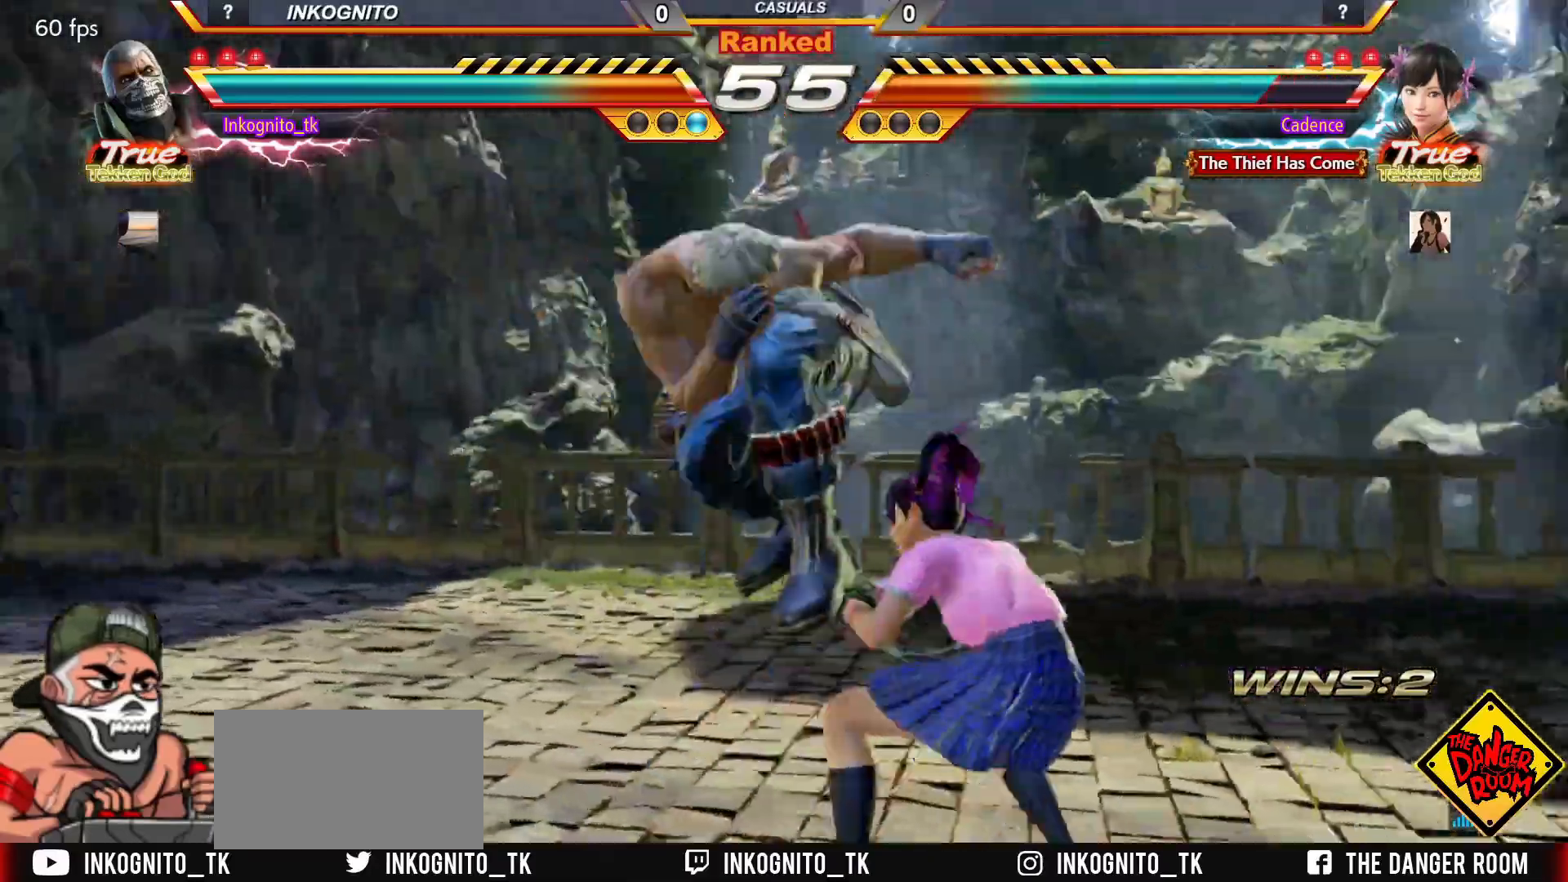
Gameplay with a controller (arcade stick); each line is a JSON object with the inputs held at the frame after it (dt_ms = milliseconds from this image to that frame). "events" lists button and stick changes between this image and that frame as [ms after this image, input, new state], when the widget could be followed in between. Not read: L3 R3.
{"dt_ms": 500, "buttons": [], "left_stick": "right", "events": [[67, "left_stick", "center"], [333, "left_stick", "right"], [350, "CROSS", "up"]]}
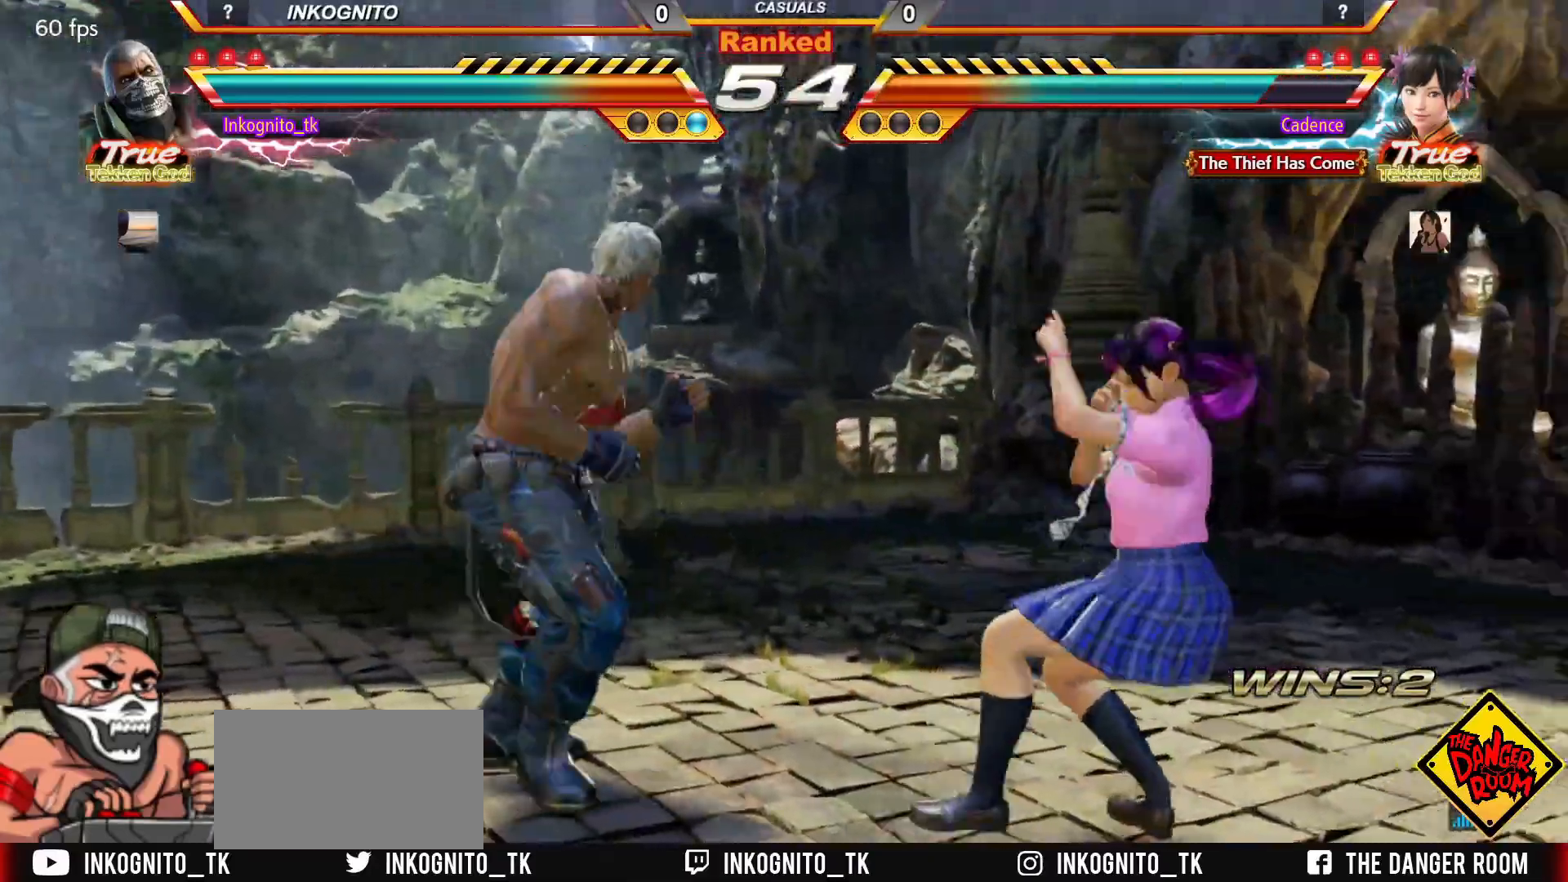
{"dt_ms": 500, "buttons": [], "left_stick": "center", "events": [[217, "left_stick", "center"], [283, "R2", "down"], [333, "R2", "up"]]}
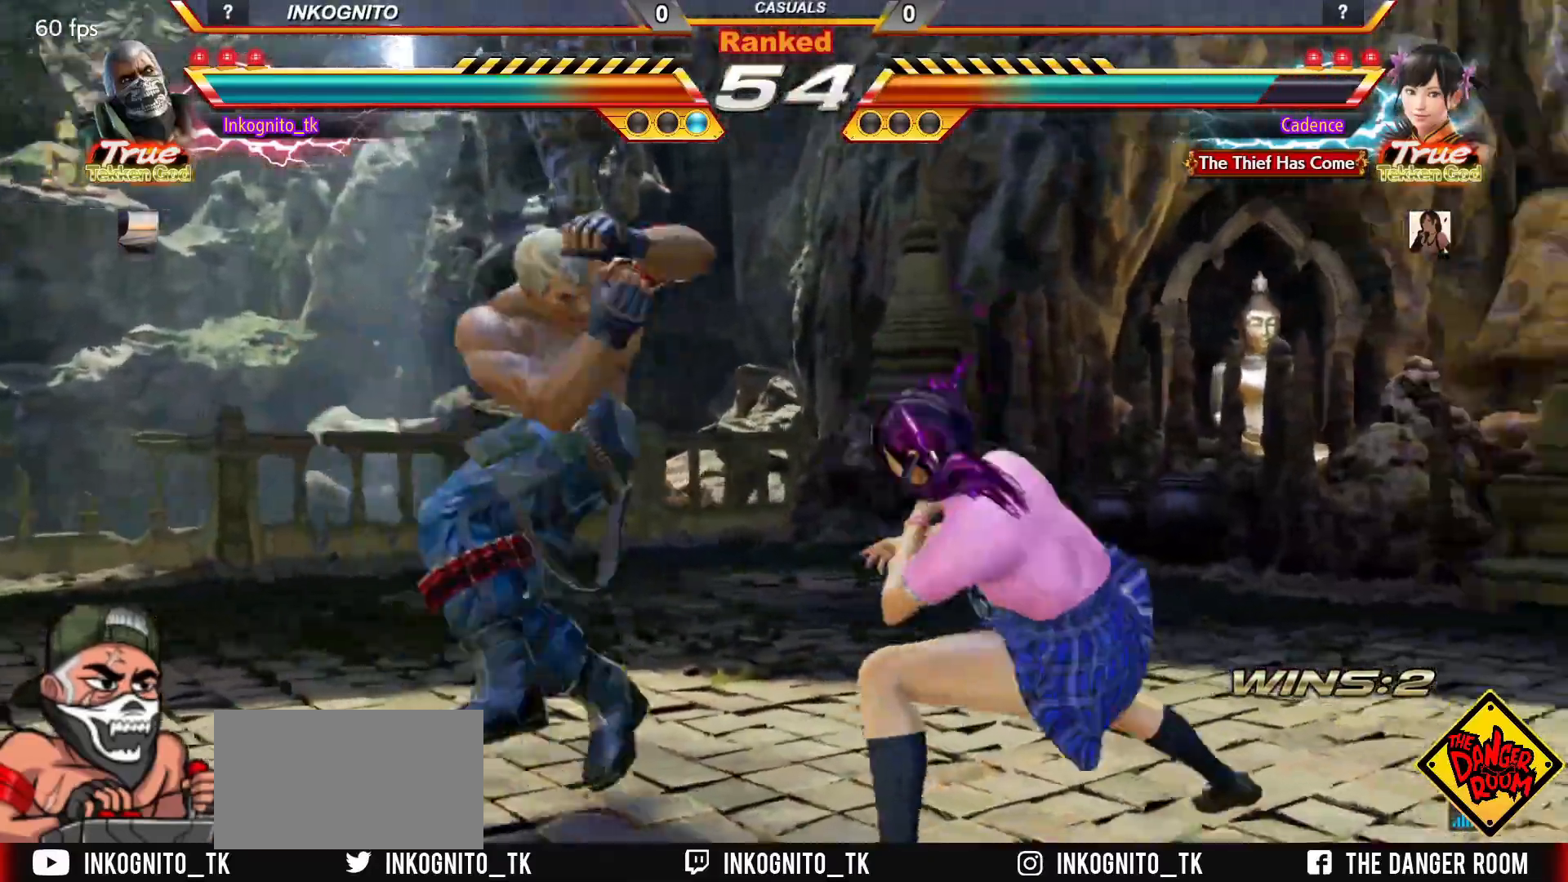
{"dt_ms": 500, "buttons": ["CROSS", "CIRCLE"], "left_stick": "center", "events": [[50, "CIRCLE", "down"], [50, "CROSS", "down"]]}
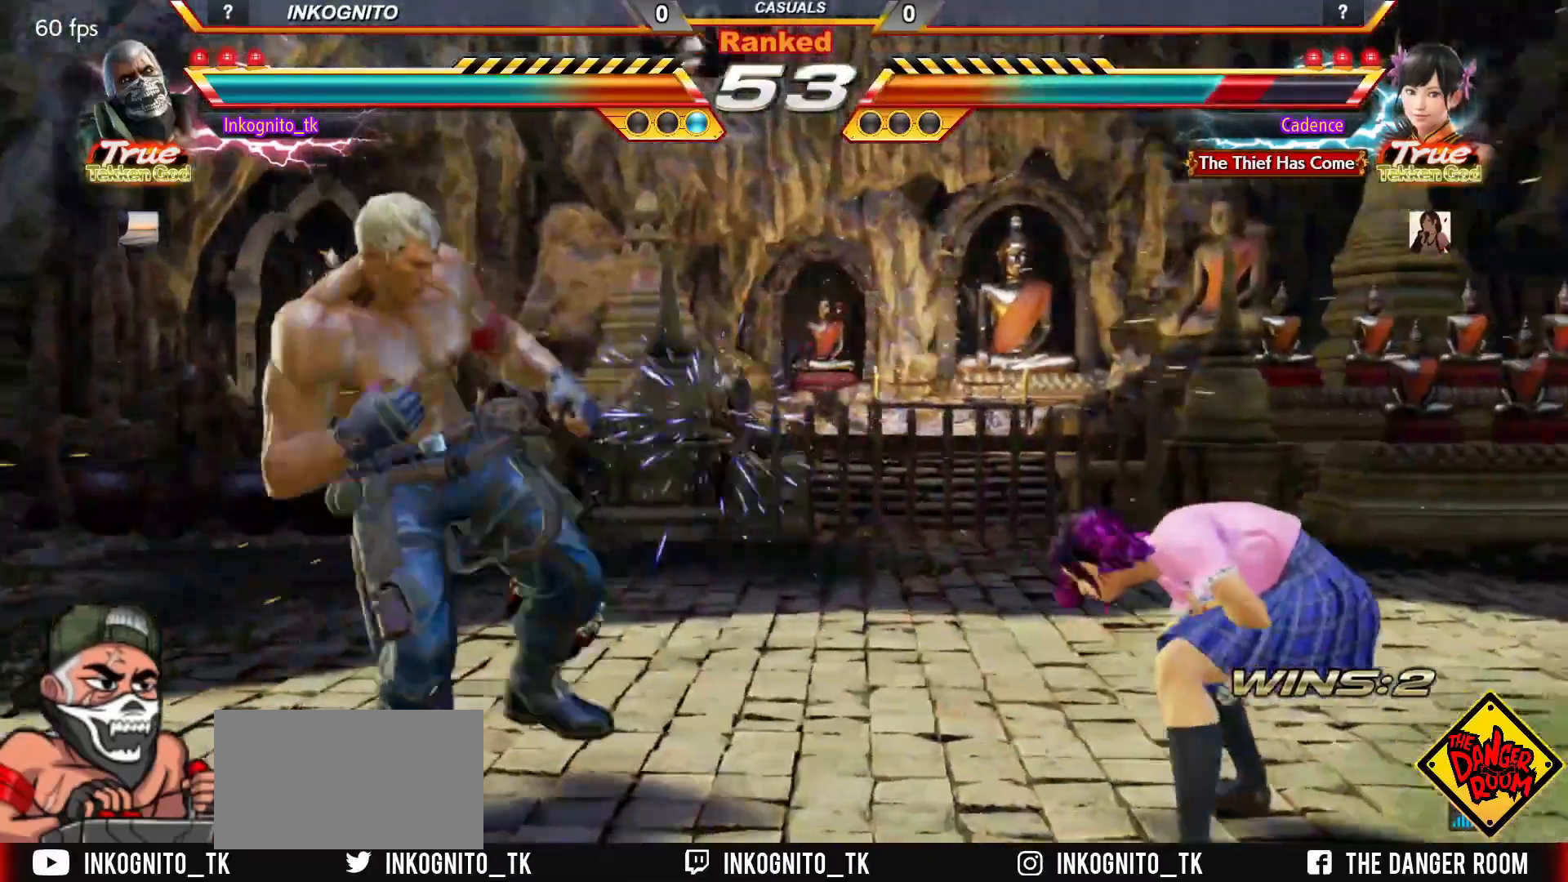
{"dt_ms": 500, "buttons": ["CROSS", "CIRCLE"], "left_stick": "right", "events": [[17, "left_stick", "right"], [83, "left_stick", "center"], [150, "left_stick", "right"], [233, "left_stick", "center"], [283, "SQUARE", "down"], [317, "left_stick", "right"], [333, "SQUARE", "up"], [383, "left_stick", "center"], [450, "SQUARE", "down"], [467, "left_stick", "right"], [500, "SQUARE", "up"]]}
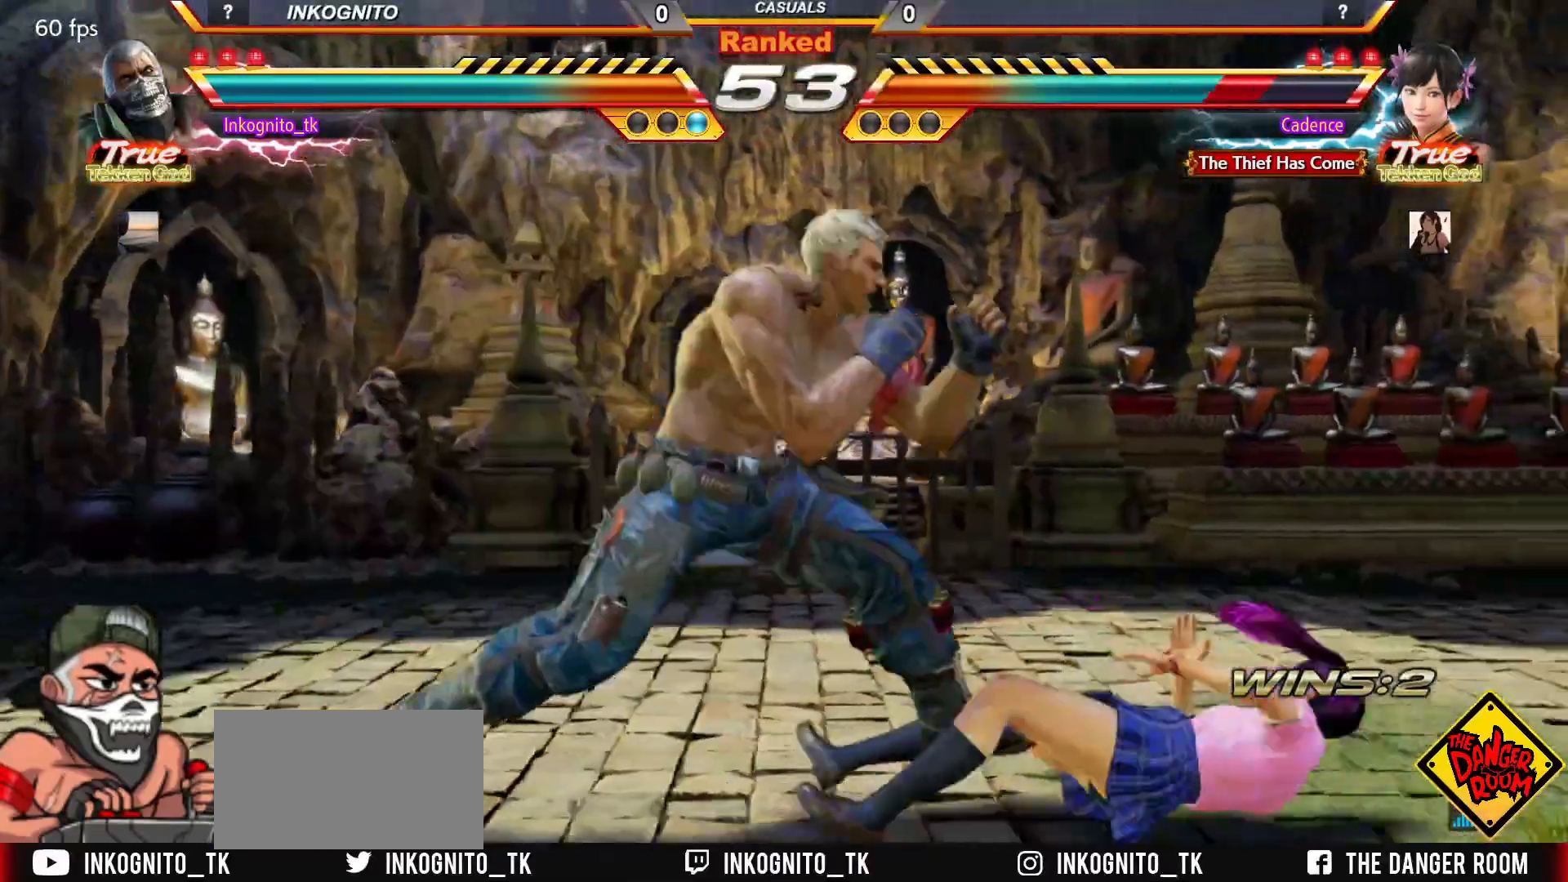
{"dt_ms": 500, "buttons": [], "left_stick": "center", "events": [[33, "left_stick", "center"], [100, "CIRCLE", "up"], [100, "CROSS", "up"], [133, "left_stick", "right"], [183, "left_stick", "down"], [233, "CROSS", "down"], [267, "left_stick", "center"], [283, "CROSS", "up"]]}
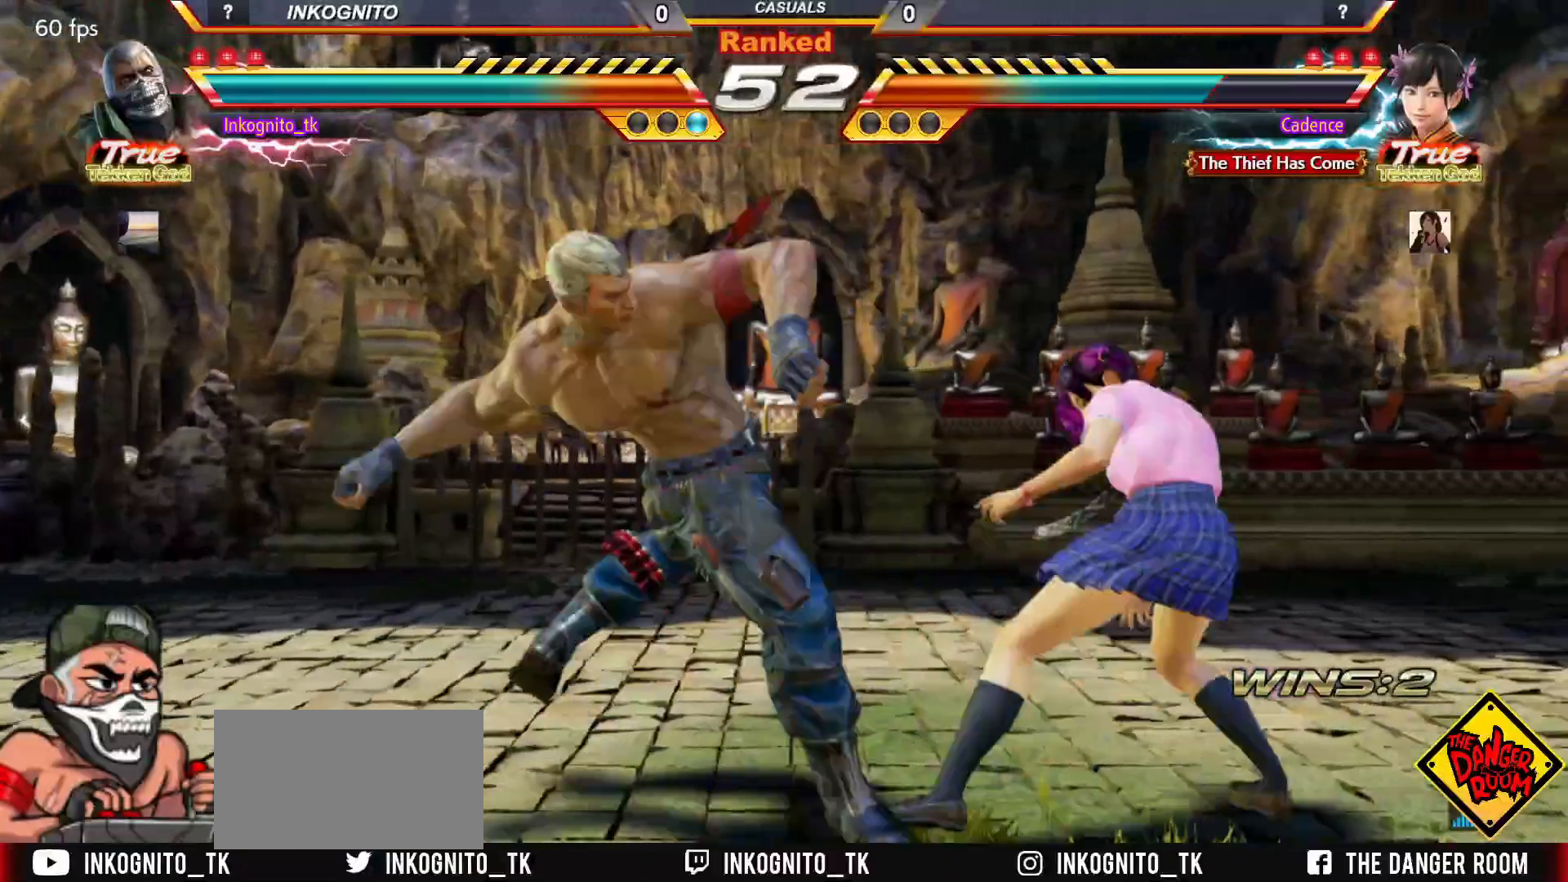
{"dt_ms": 500, "buttons": [], "left_stick": "center", "events": []}
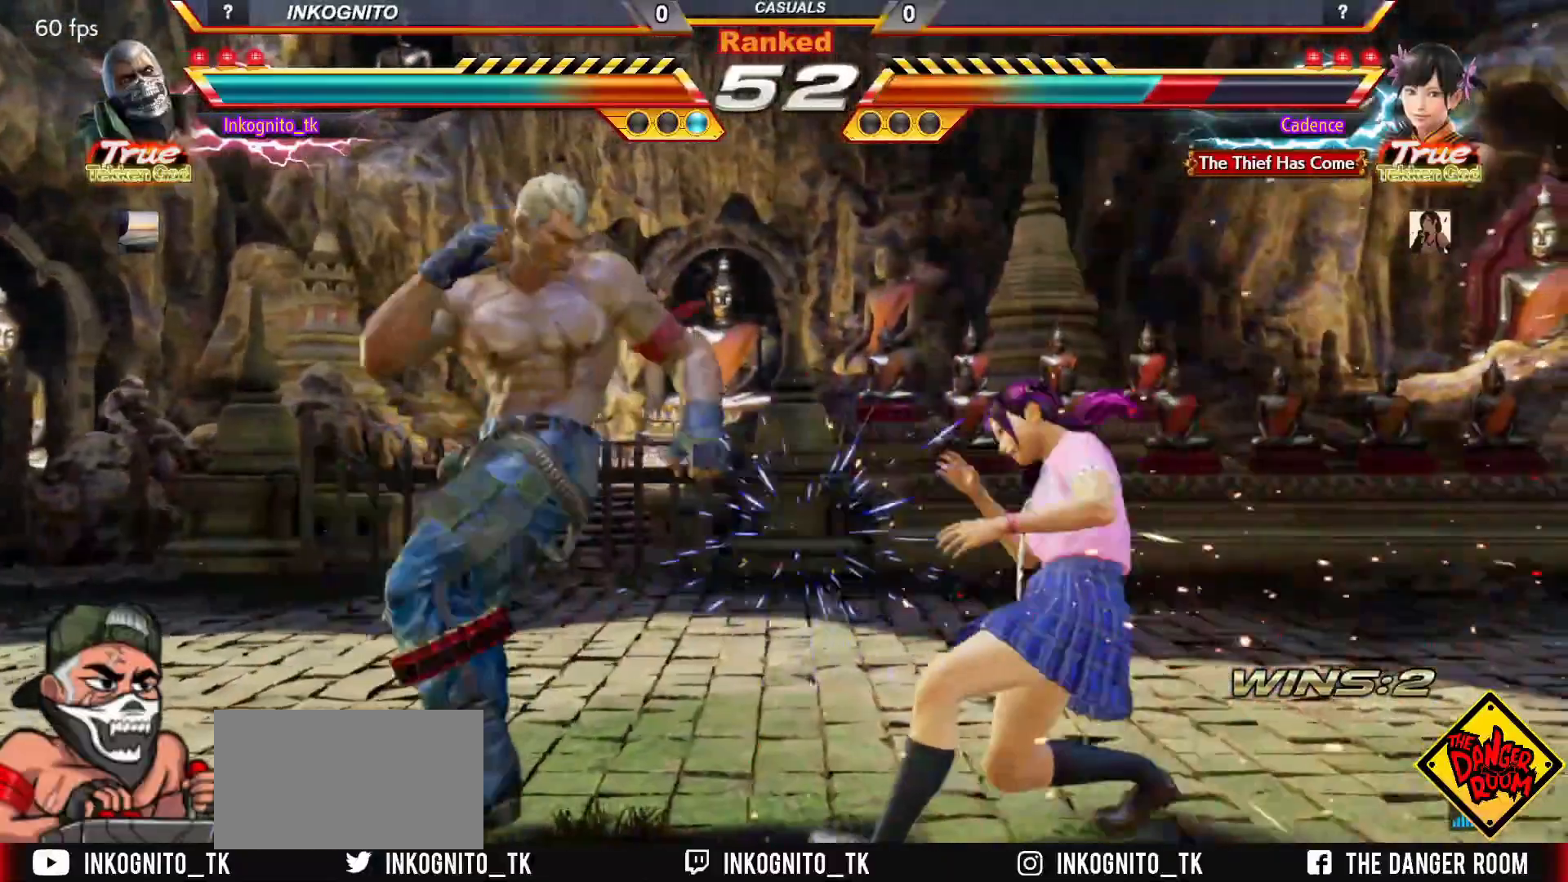
{"dt_ms": 500, "buttons": [], "left_stick": "center", "events": [[117, "left_stick", "down"], [267, "left_stick", "up"], [333, "left_stick", "center"], [417, "left_stick", "left"], [483, "left_stick", "center"]]}
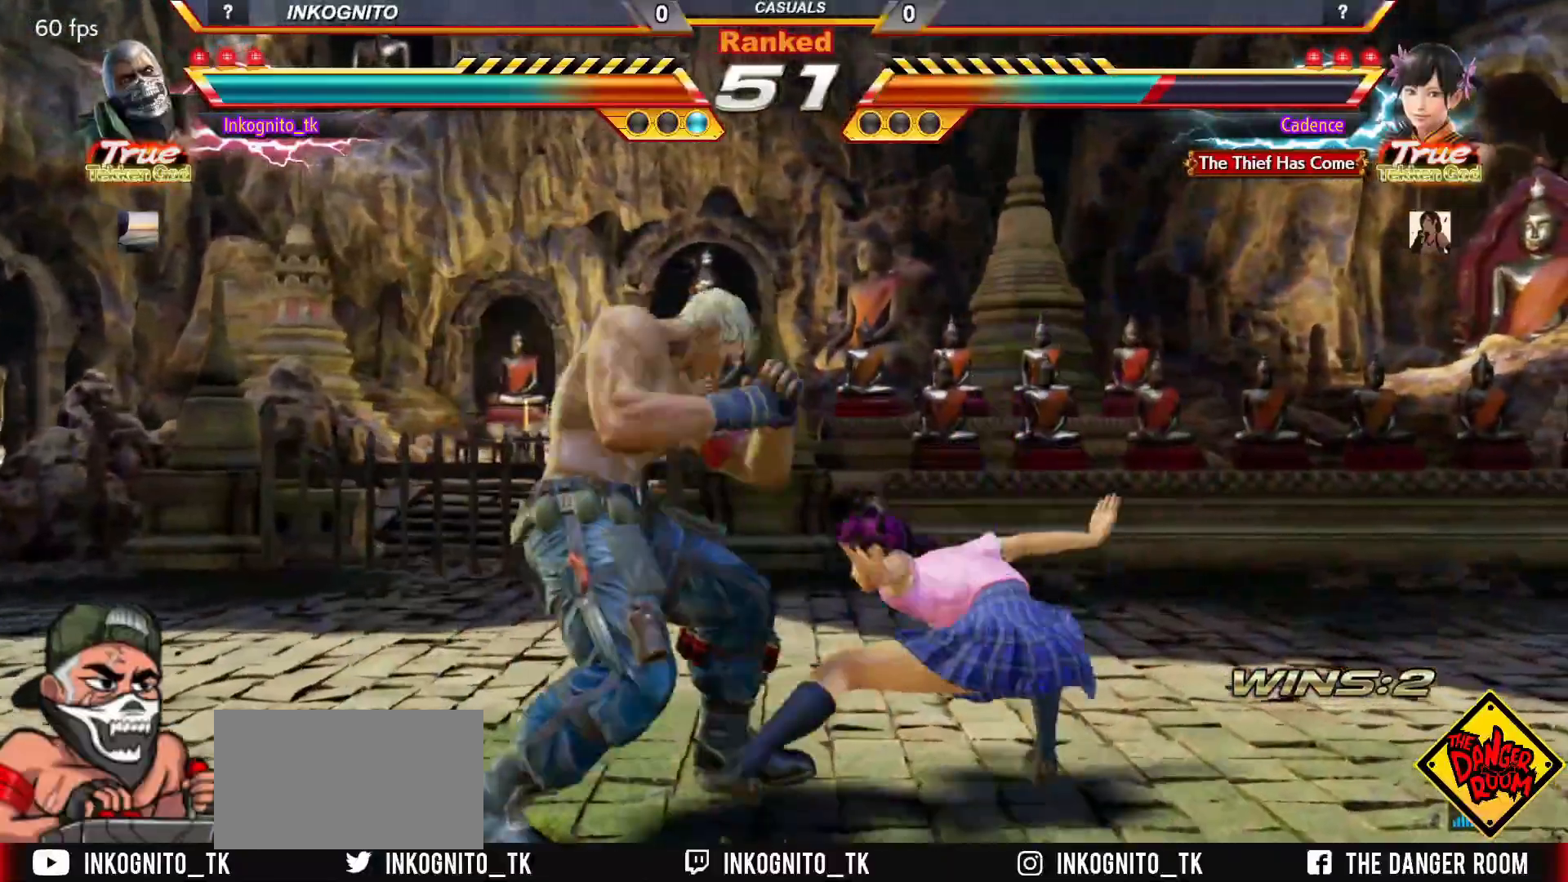
{"dt_ms": 500, "buttons": [], "left_stick": "left", "events": [[33, "left_stick", "left"]]}
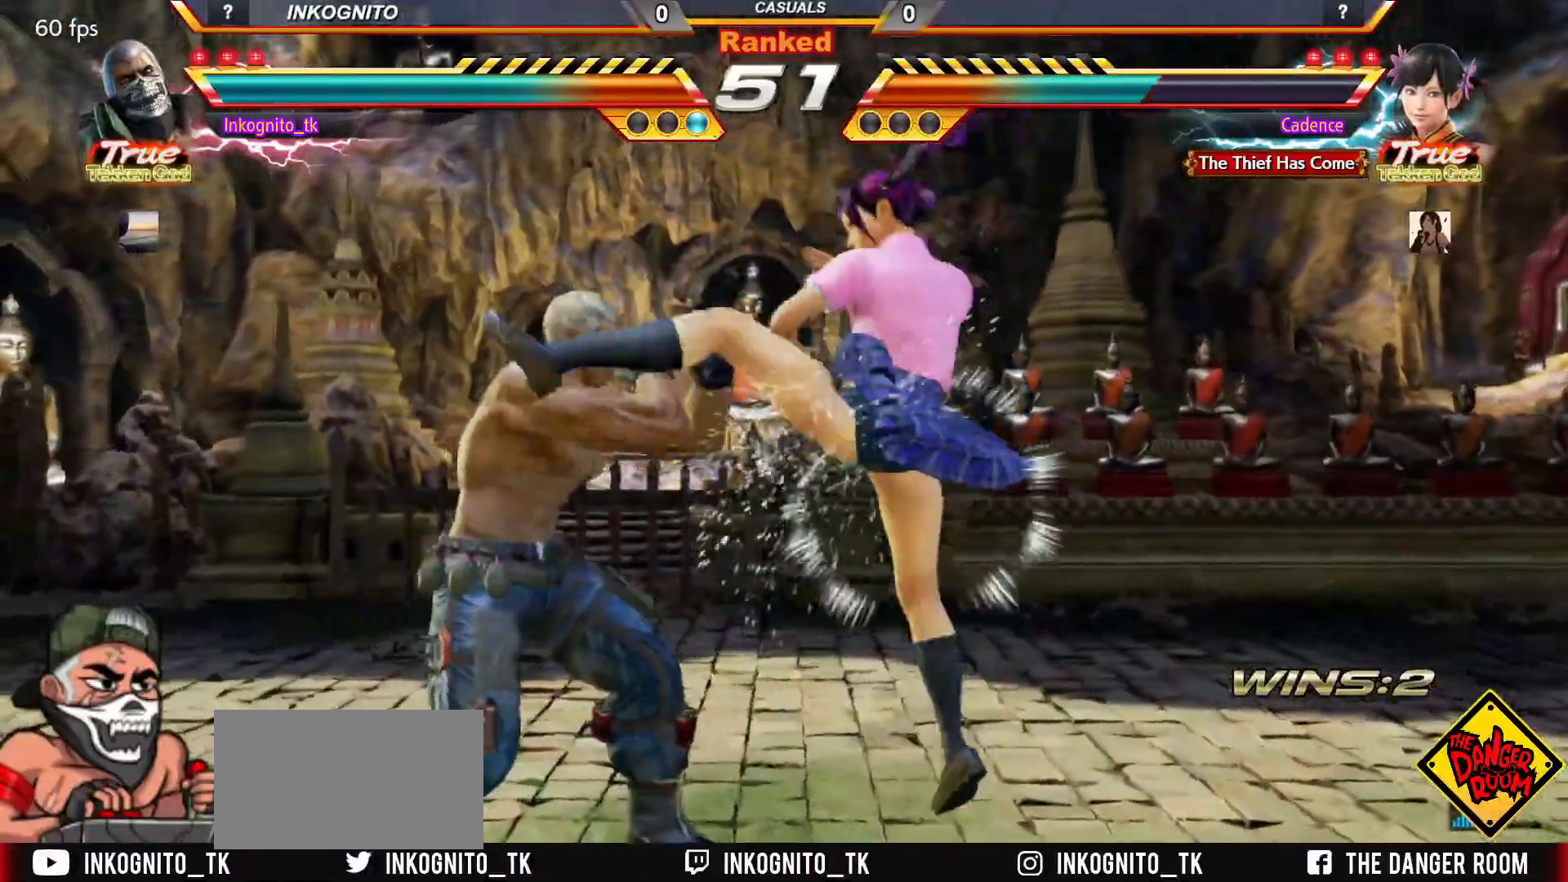
{"dt_ms": 1000, "buttons": [], "left_stick": "down-right"}
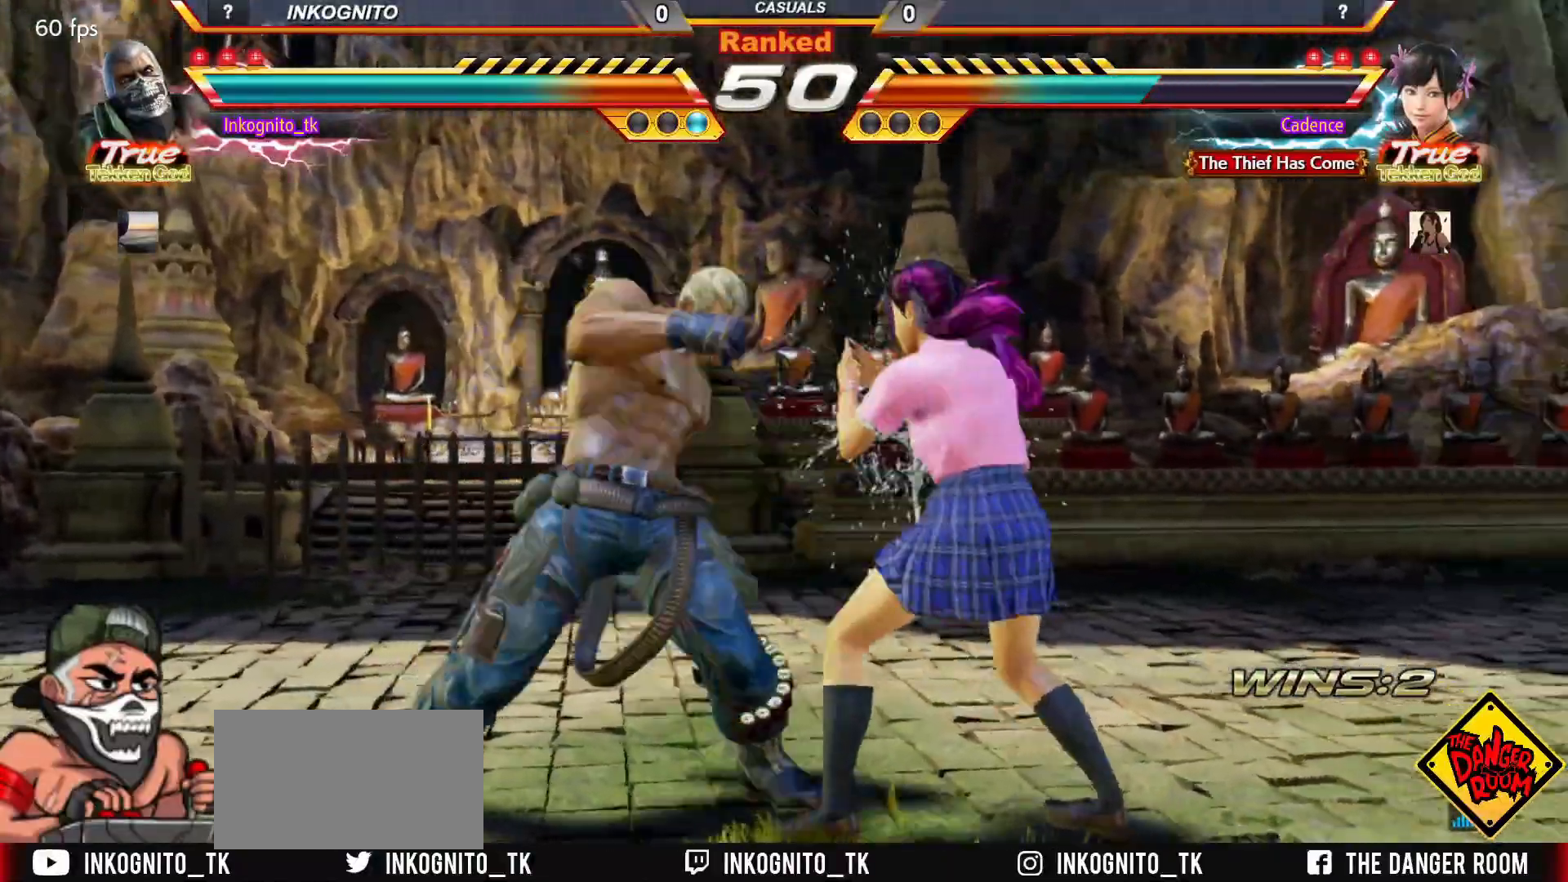
{"dt_ms": 500, "buttons": [], "left_stick": "down-right", "events": [[300, "SQUARE", "down"], [400, "SQUARE", "up"]]}
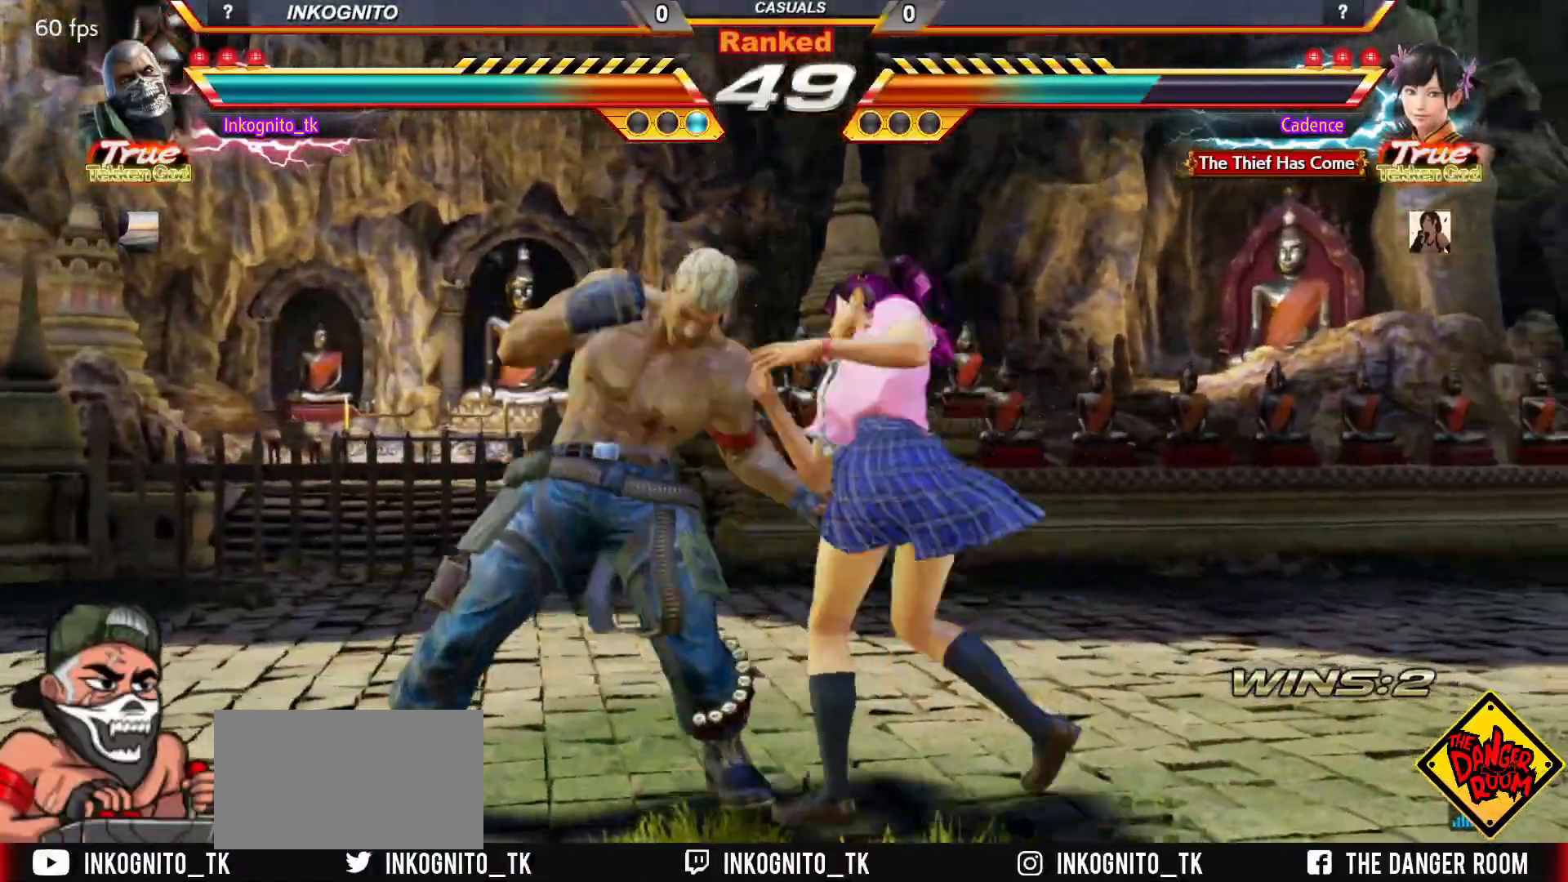
{"dt_ms": 500, "buttons": ["SQUARE"], "left_stick": "down-right", "events": [[200, "SQUARE", "down"], [333, "TRIANGLE", "down"], [500, "TRIANGLE", "up"]]}
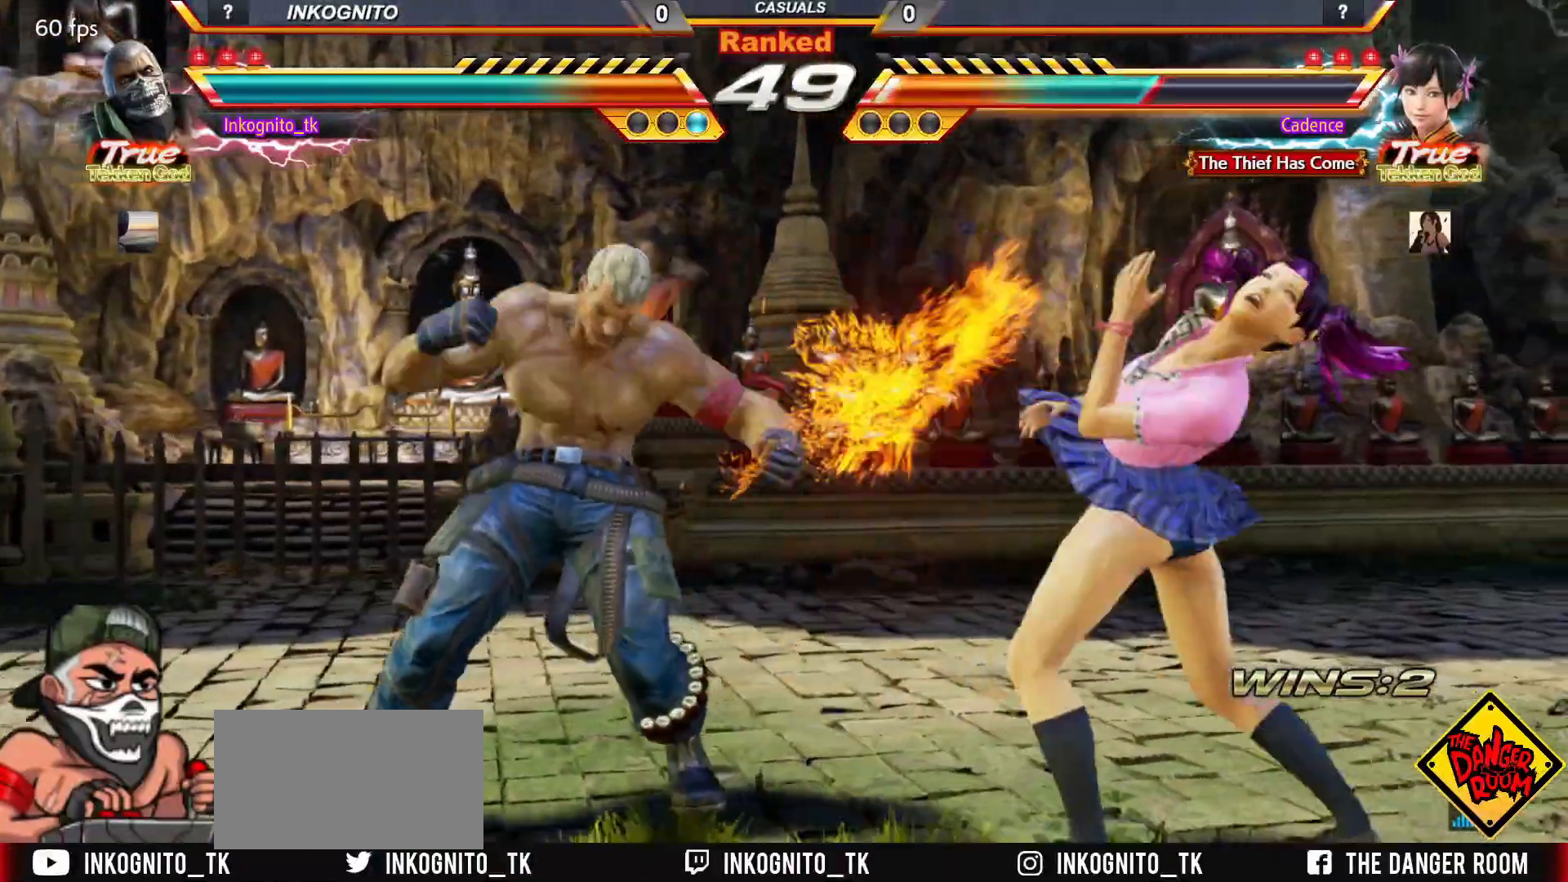
{"dt_ms": 500, "buttons": ["CROSS", "CIRCLE"], "left_stick": "center", "events": [[17, "SQUARE", "up"], [83, "left_stick", "center"], [150, "CROSS", "down"], [167, "CIRCLE", "down"]]}
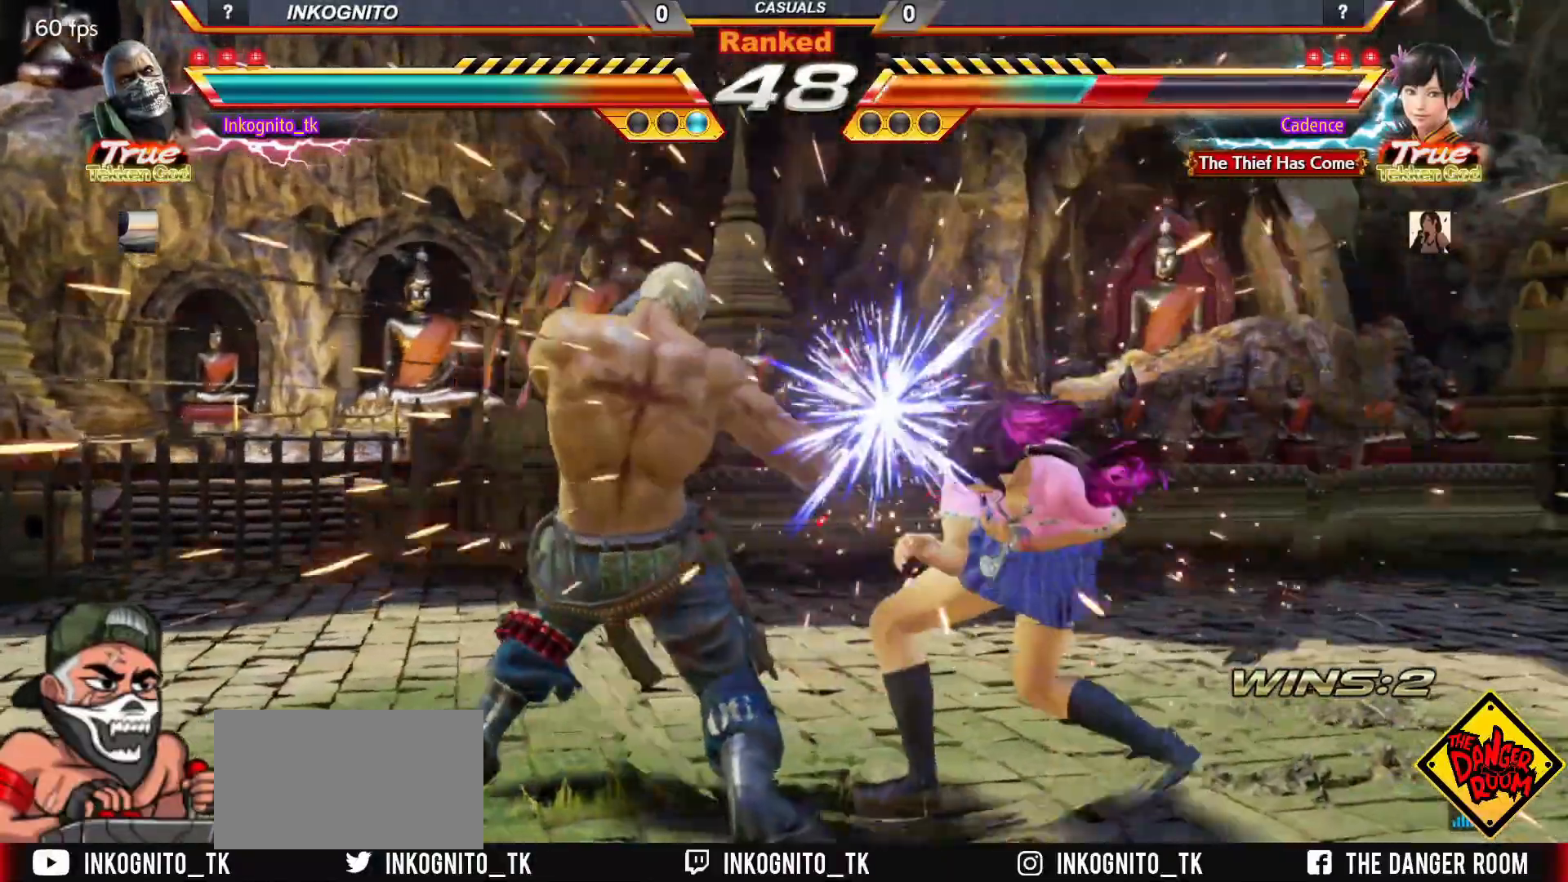
{"dt_ms": 500, "buttons": ["CROSS", "CIRCLE"], "left_stick": "down-left", "events": [[50, "CROSS", "up"], [100, "CIRCLE", "up"], [183, "left_stick", "down-left"], [233, "CIRCLE", "down"], [283, "CIRCLE", "up"], [333, "CIRCLE", "down"], [400, "CIRCLE", "up"], [450, "CIRCLE", "down"], [483, "CROSS", "down"]]}
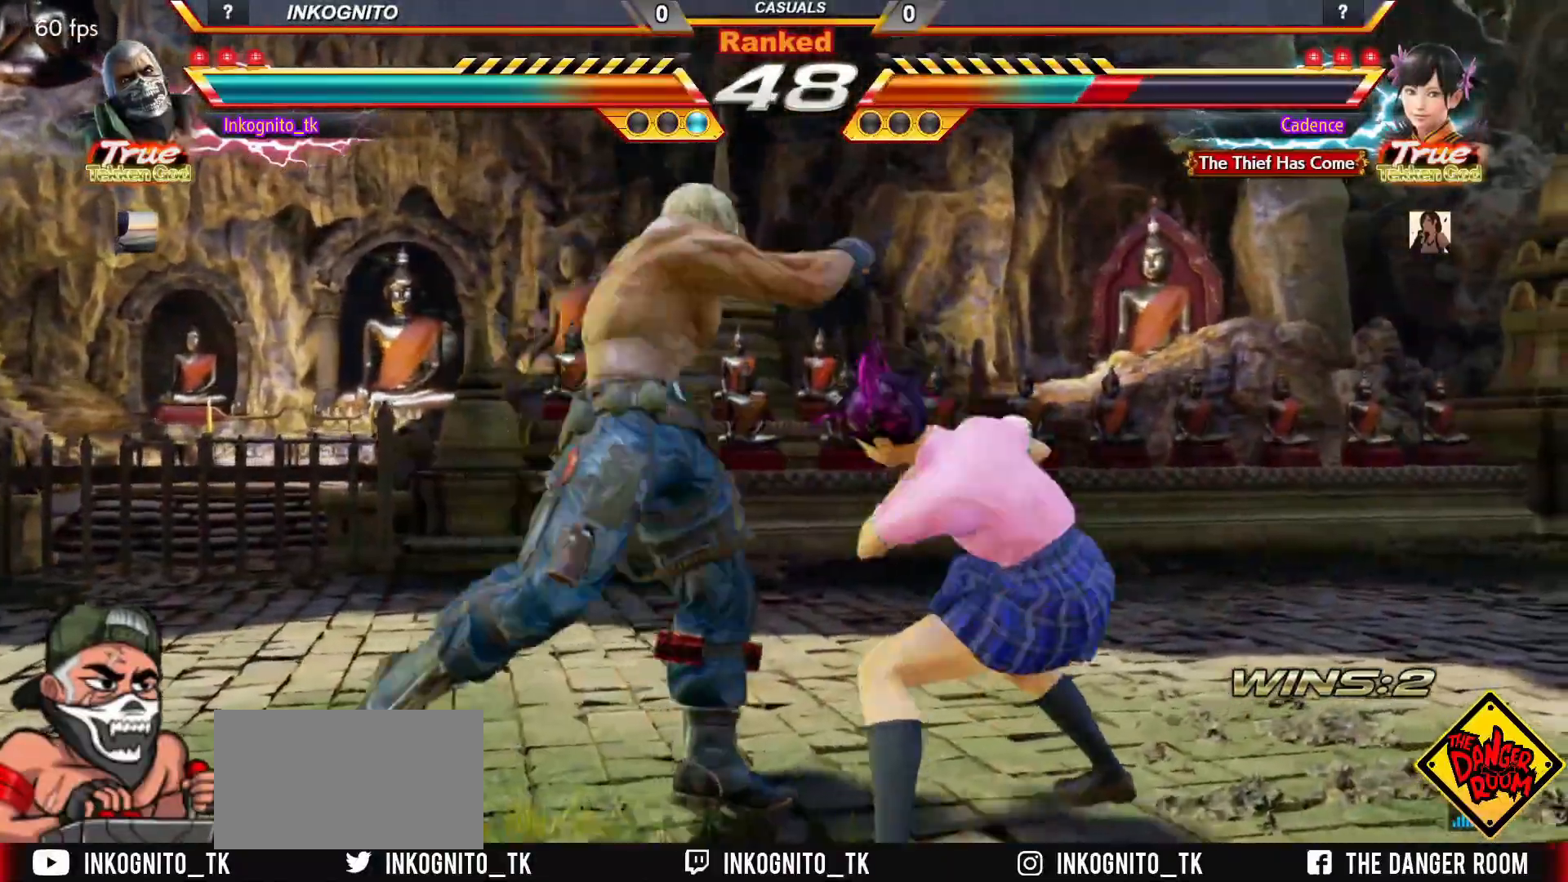
{"dt_ms": 500, "buttons": ["CROSS", "CIRCLE"], "left_stick": "up", "events": [[17, "left_stick", "center"], [483, "left_stick", "up"]]}
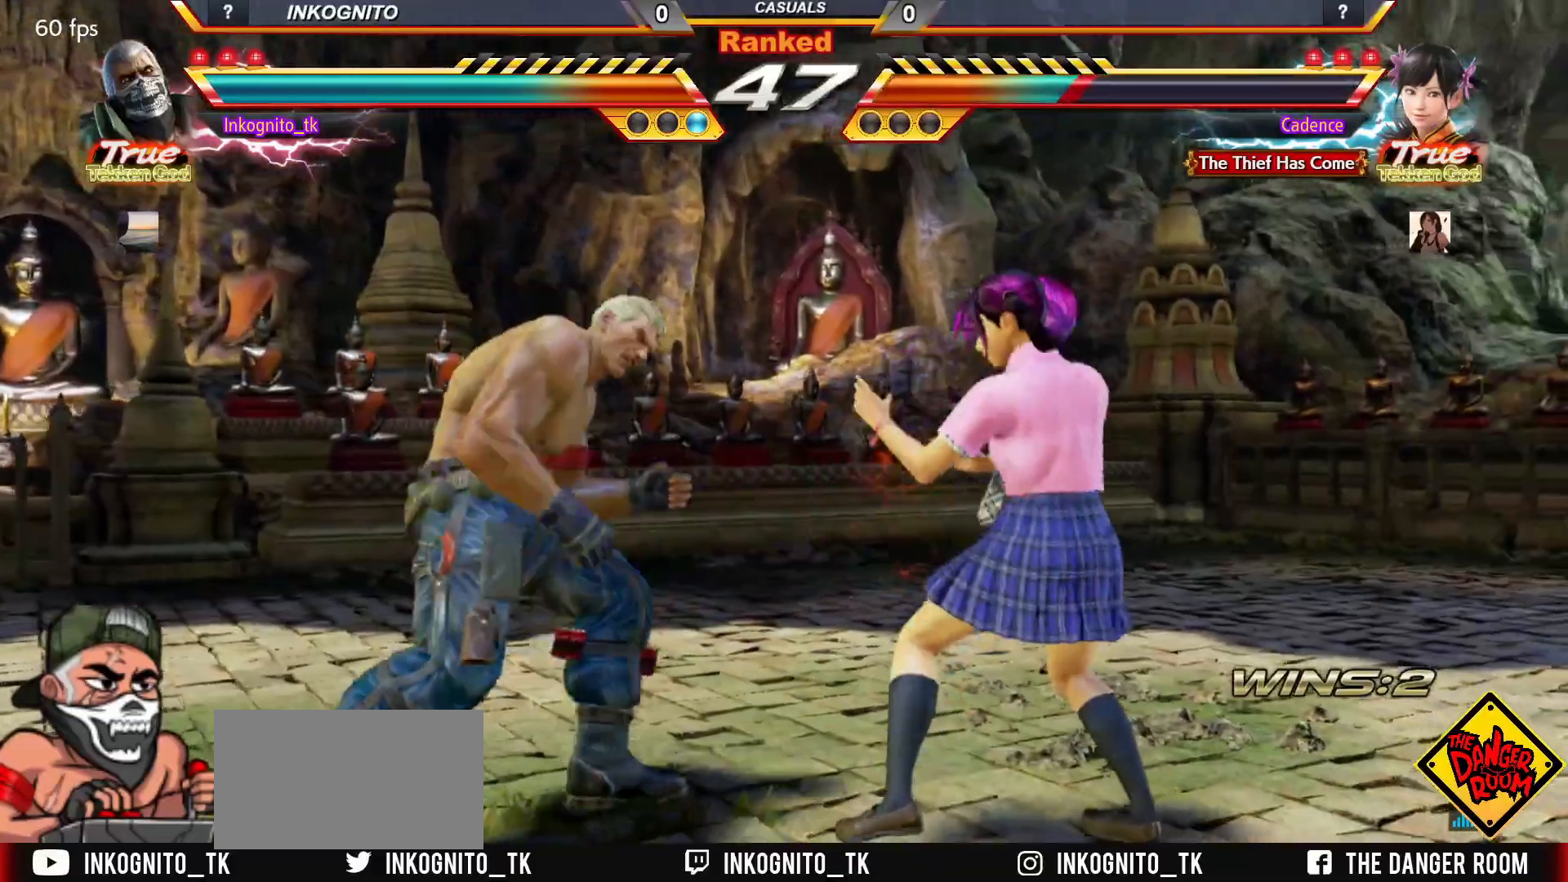
{"dt_ms": 500, "buttons": ["SQUARE"], "left_stick": "center", "events": [[33, "left_stick", "center"], [133, "left_stick", "up"], [150, "CROSS", "up"], [167, "CIRCLE", "up"], [267, "left_stick", "center"], [317, "left_stick", "down-right"], [333, "TRIANGLE", "down"], [400, "SQUARE", "down"], [433, "TRIANGLE", "up"], [450, "left_stick", "center"]]}
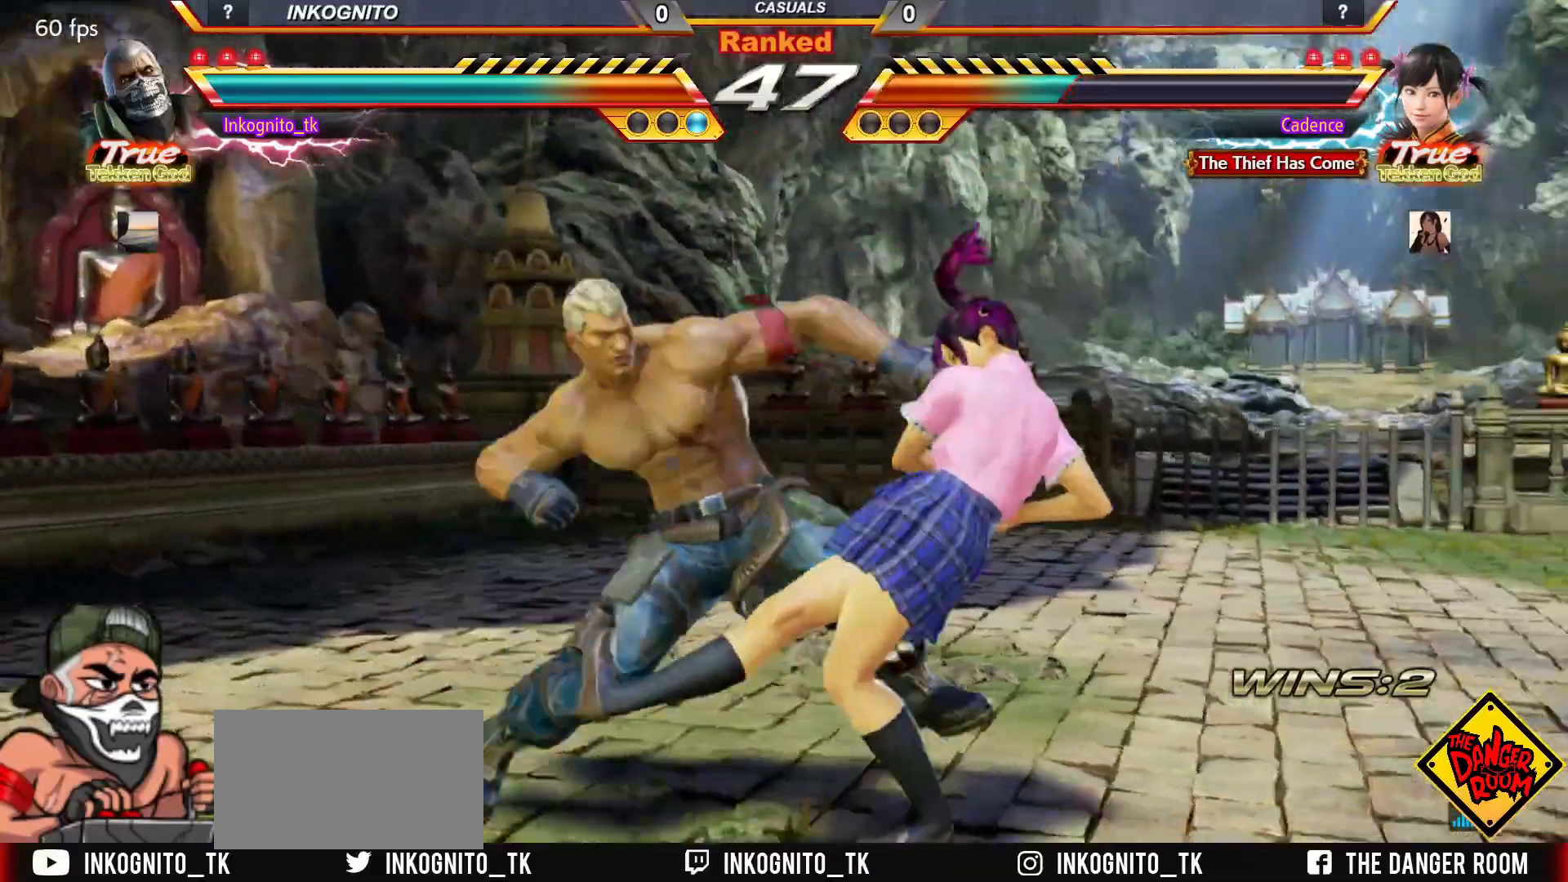
{"dt_ms": 500, "buttons": [], "left_stick": "center", "events": [[283, "SQUARE", "up"]]}
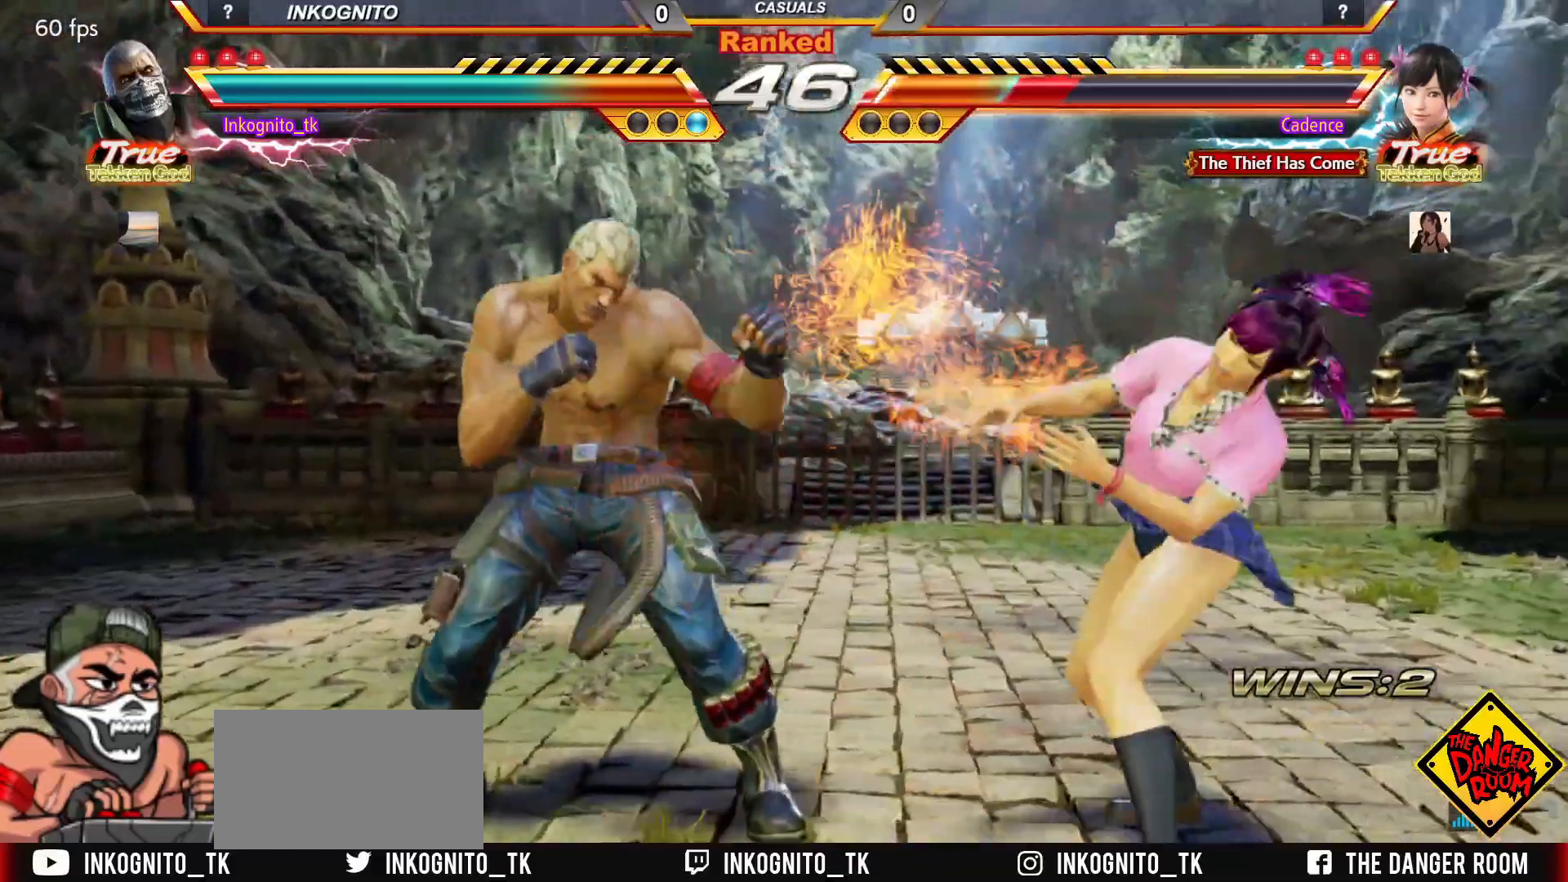
{"dt_ms": 500, "buttons": [], "left_stick": "center", "events": [[67, "left_stick", "right"], [133, "left_stick", "center"], [217, "left_stick", "right"], [283, "left_stick", "center"], [417, "left_stick", "right"], [433, "CROSS", "down"], [483, "CROSS", "up"], [483, "left_stick", "center"]]}
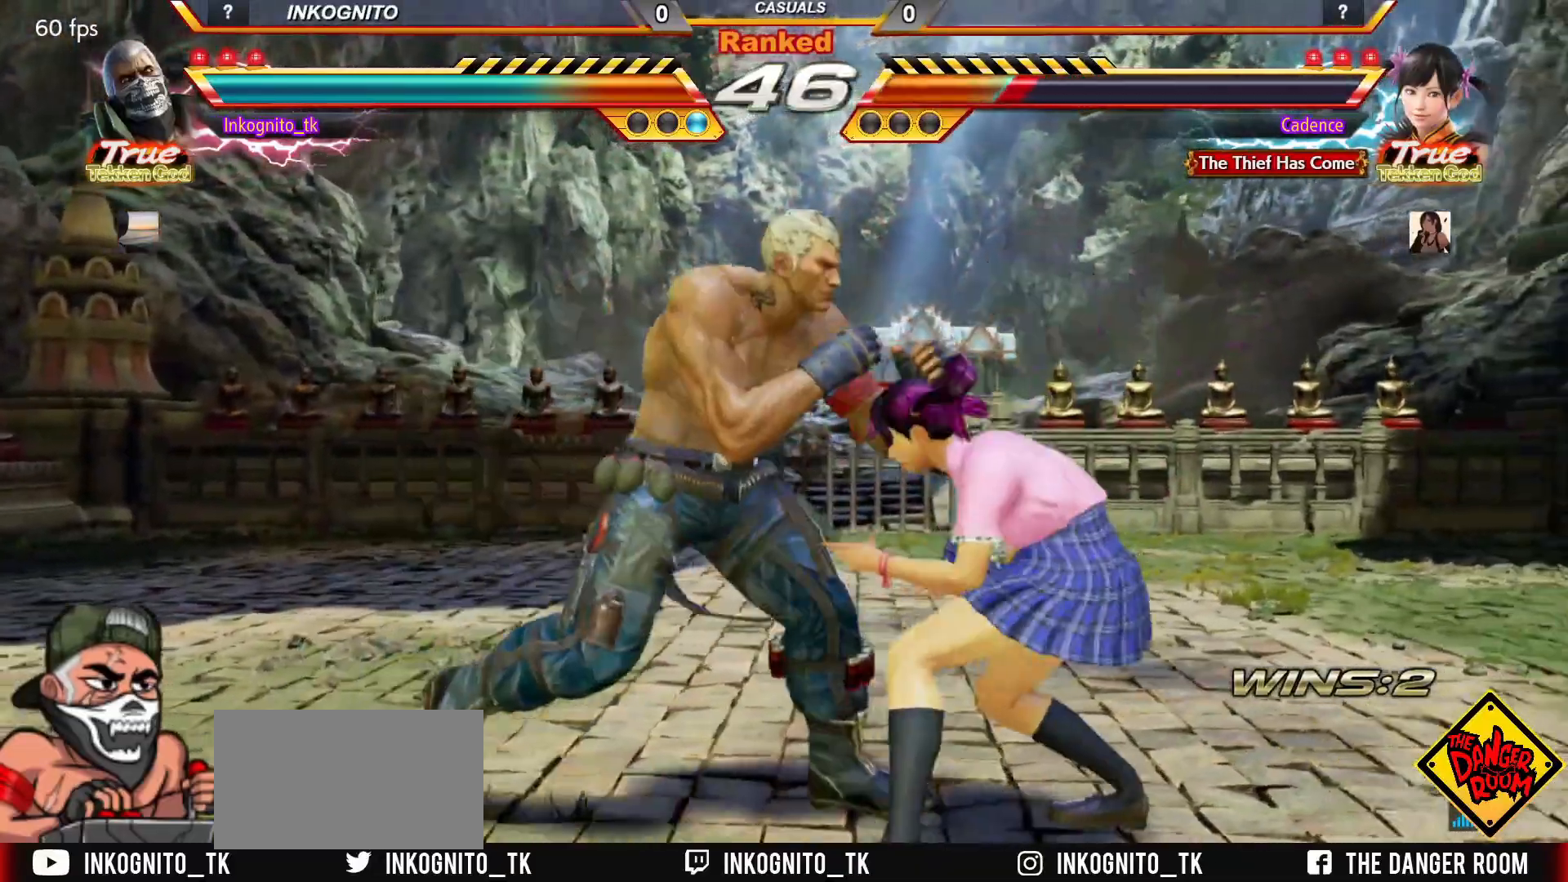
{"dt_ms": 500, "buttons": [], "left_stick": "center", "events": []}
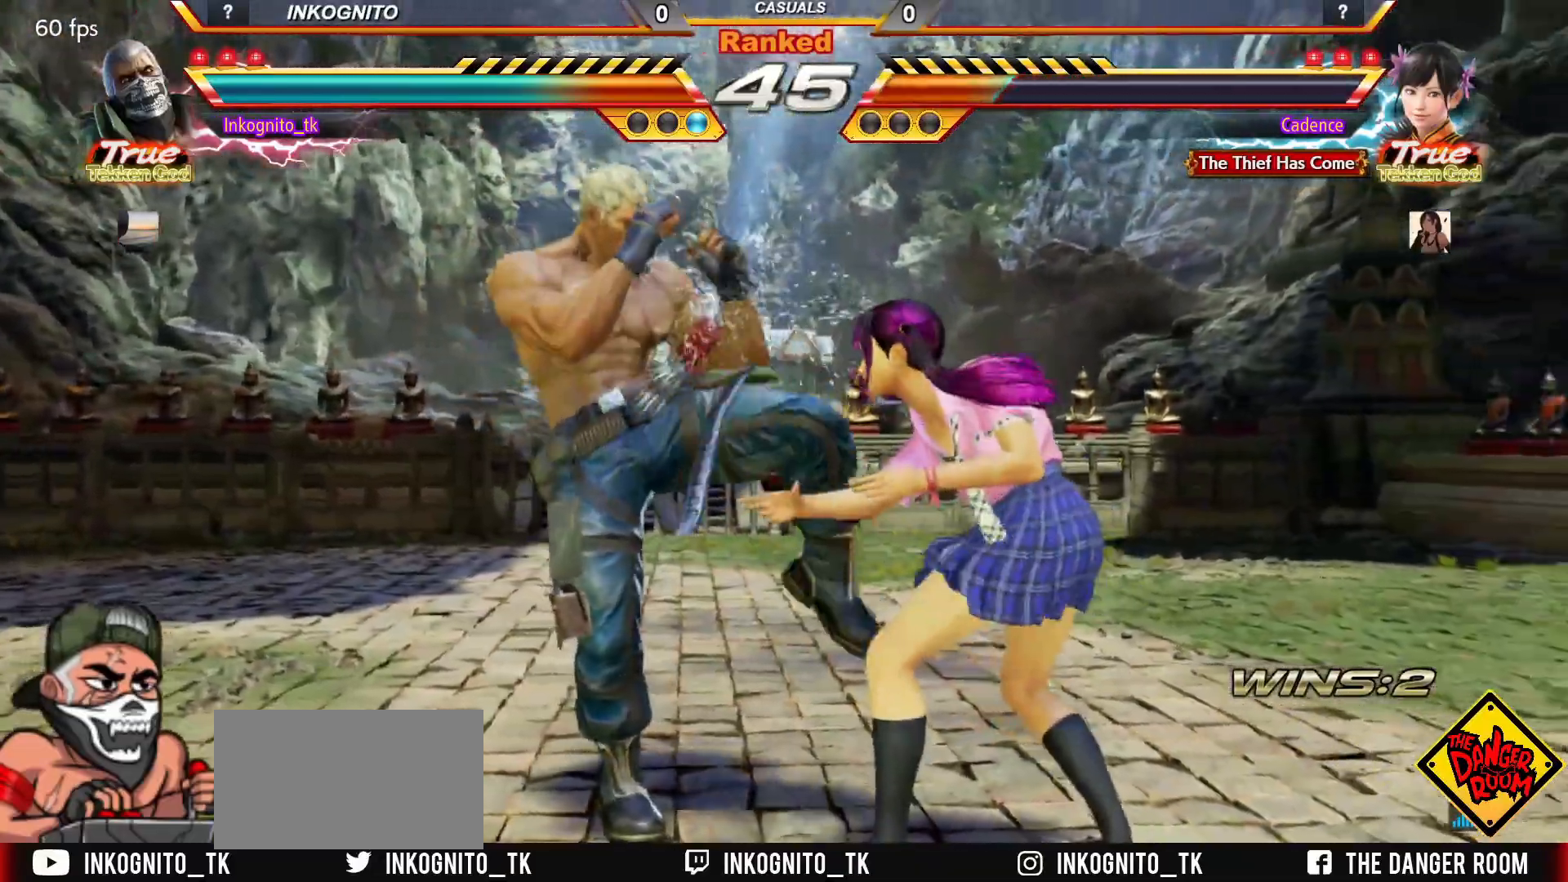
{"dt_ms": 500, "buttons": [], "left_stick": "left", "events": [[67, "left_stick", "down"], [167, "left_stick", "center"], [317, "left_stick", "left"], [367, "left_stick", "center"], [433, "left_stick", "left"]]}
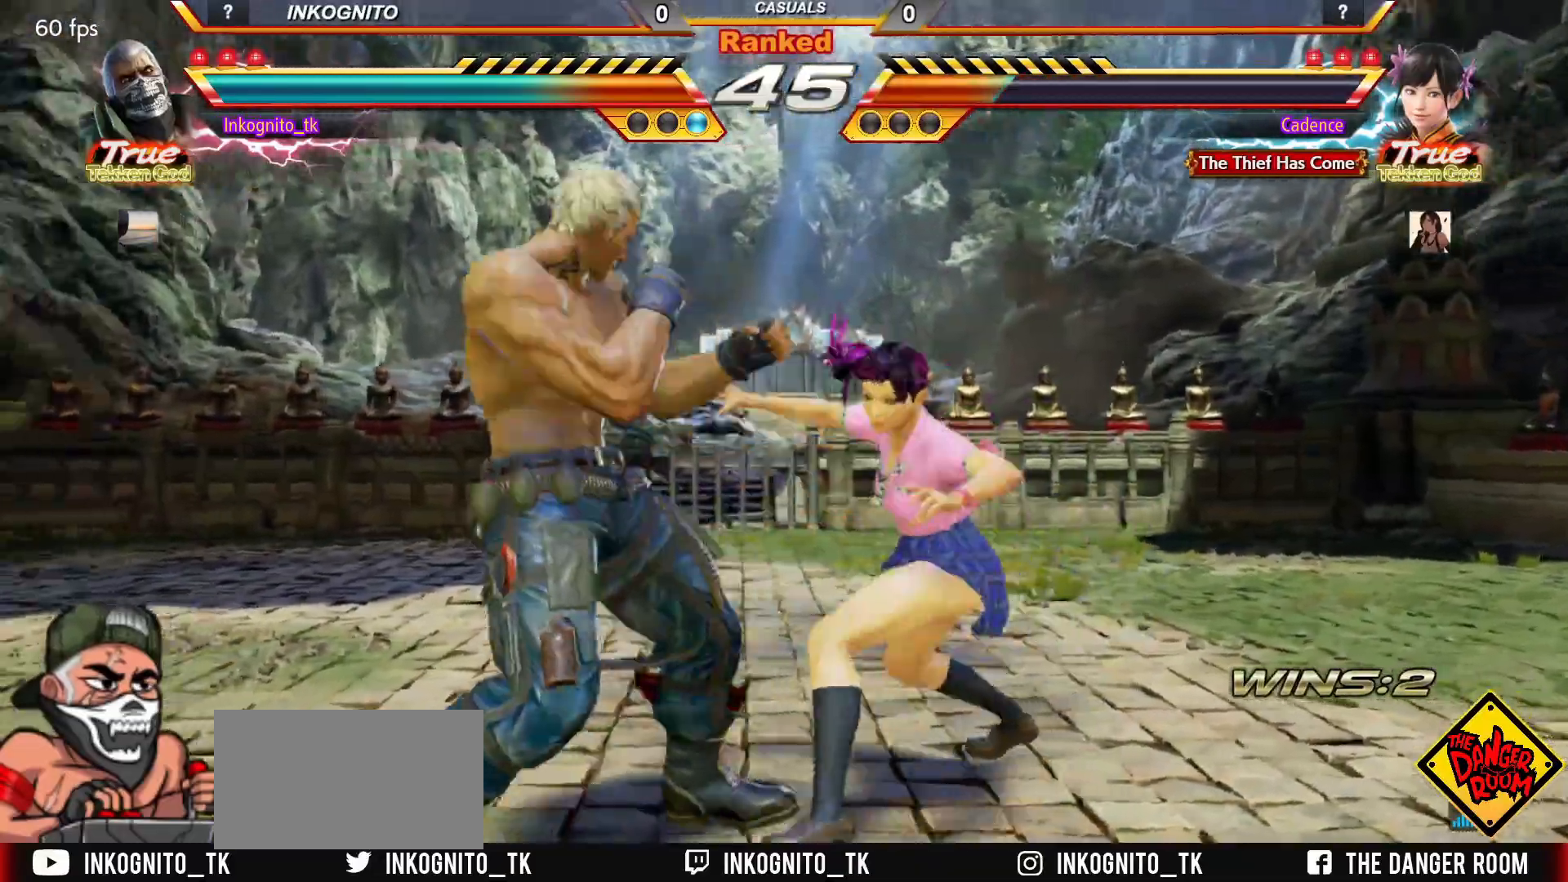
{"dt_ms": 500, "buttons": [], "left_stick": "center", "events": [[400, "left_stick", "center"]]}
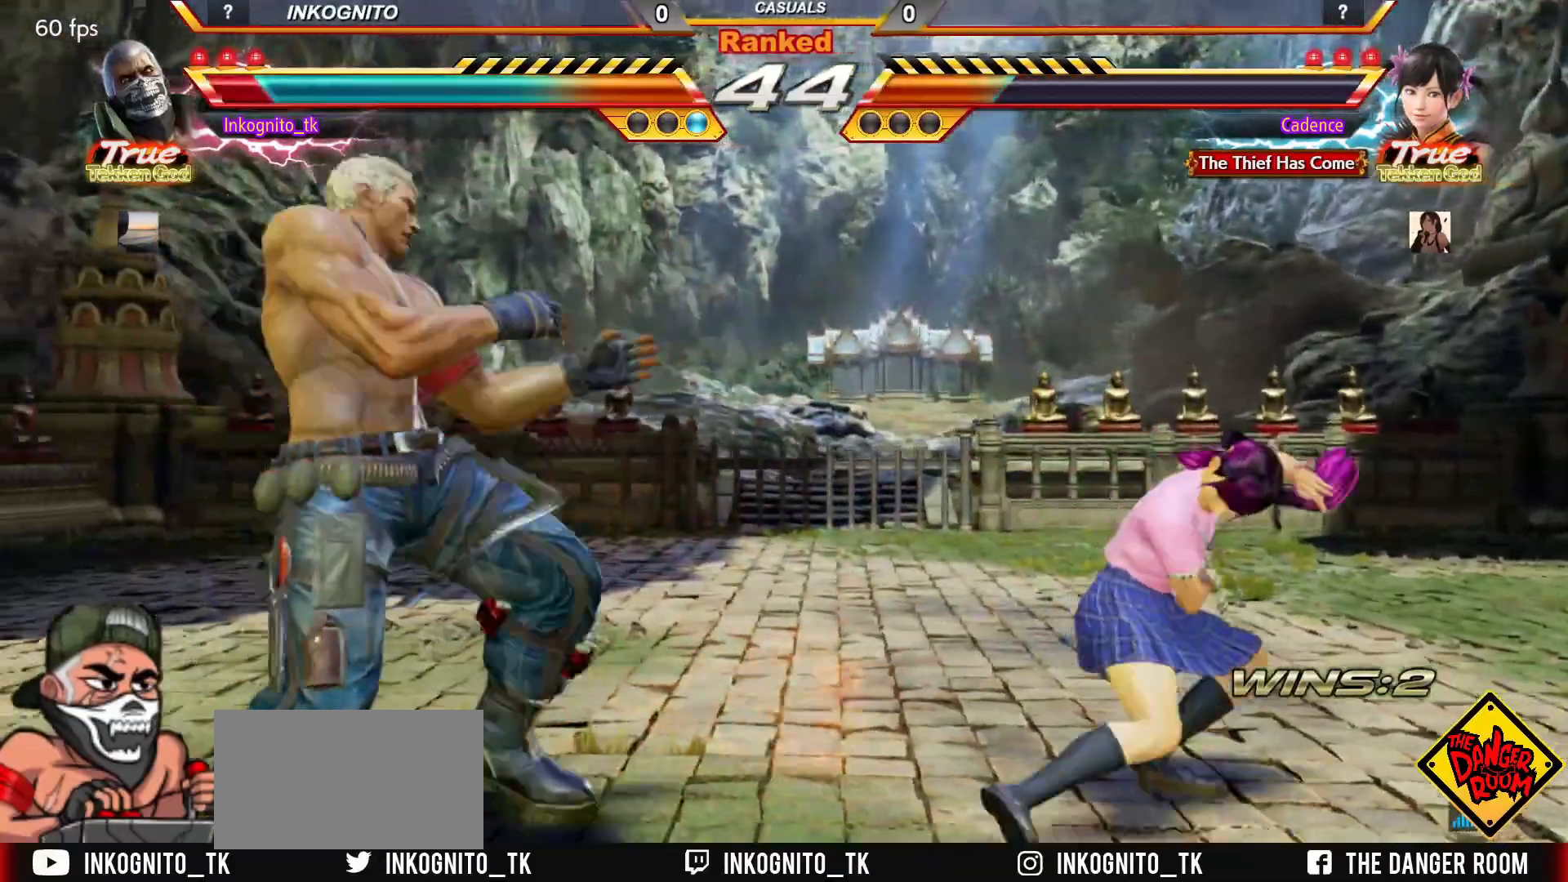
{"dt_ms": 500, "buttons": [], "left_stick": "left", "events": [[100, "left_stick", "left"], [150, "left_stick", "center"], [217, "left_stick", "left"]]}
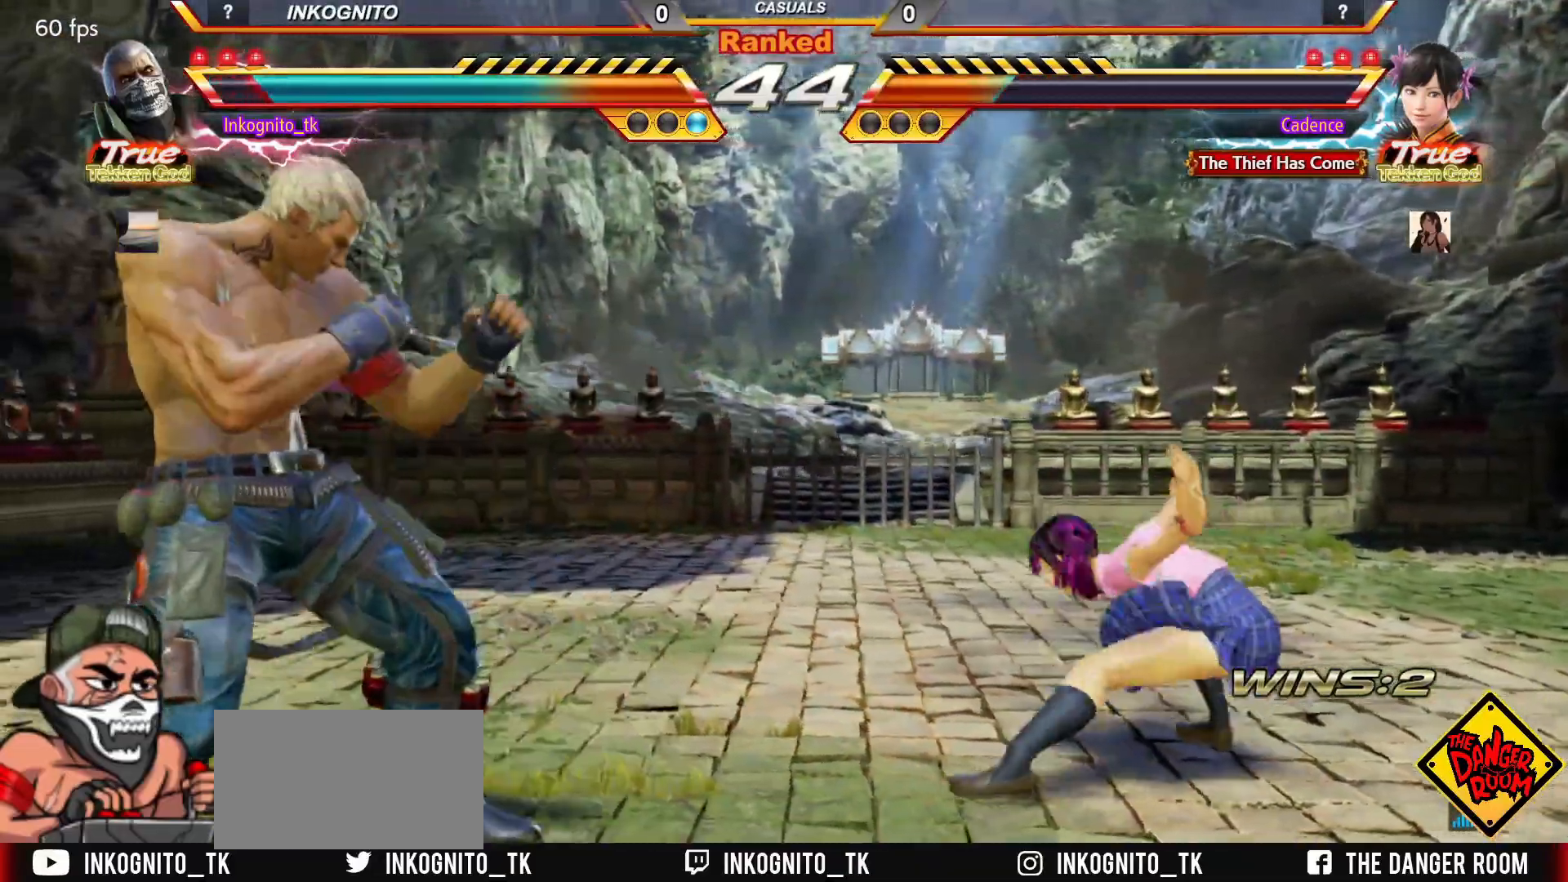
{"dt_ms": 500, "buttons": [], "left_stick": "left", "events": [[67, "left_stick", "center"], [233, "left_stick", "right"], [350, "left_stick", "left"], [400, "left_stick", "center"], [467, "left_stick", "left"]]}
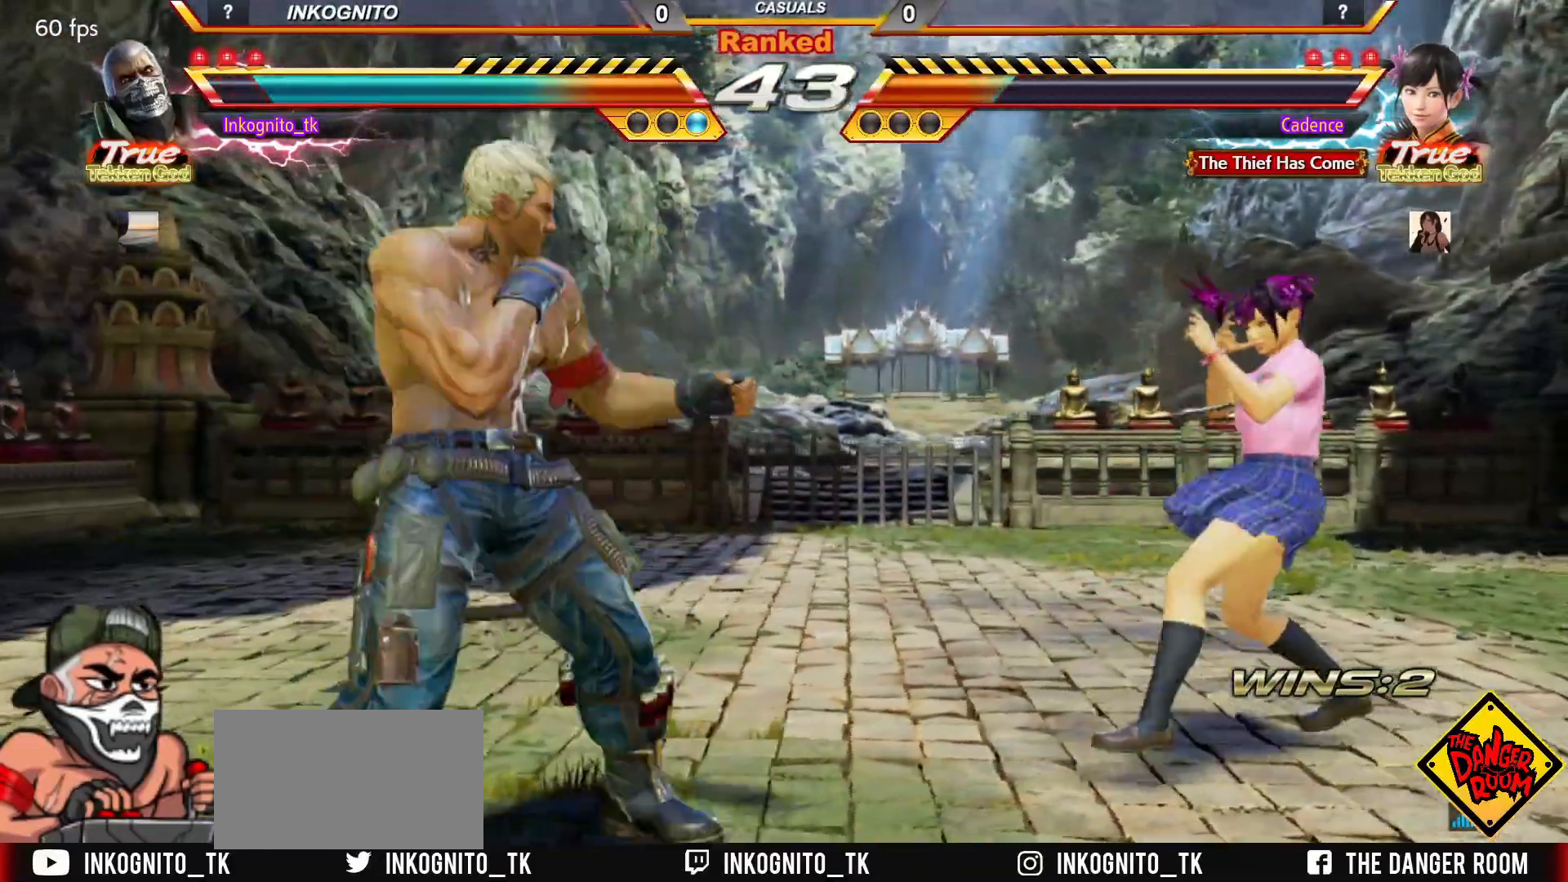
{"dt_ms": 500, "buttons": [], "left_stick": "left", "events": []}
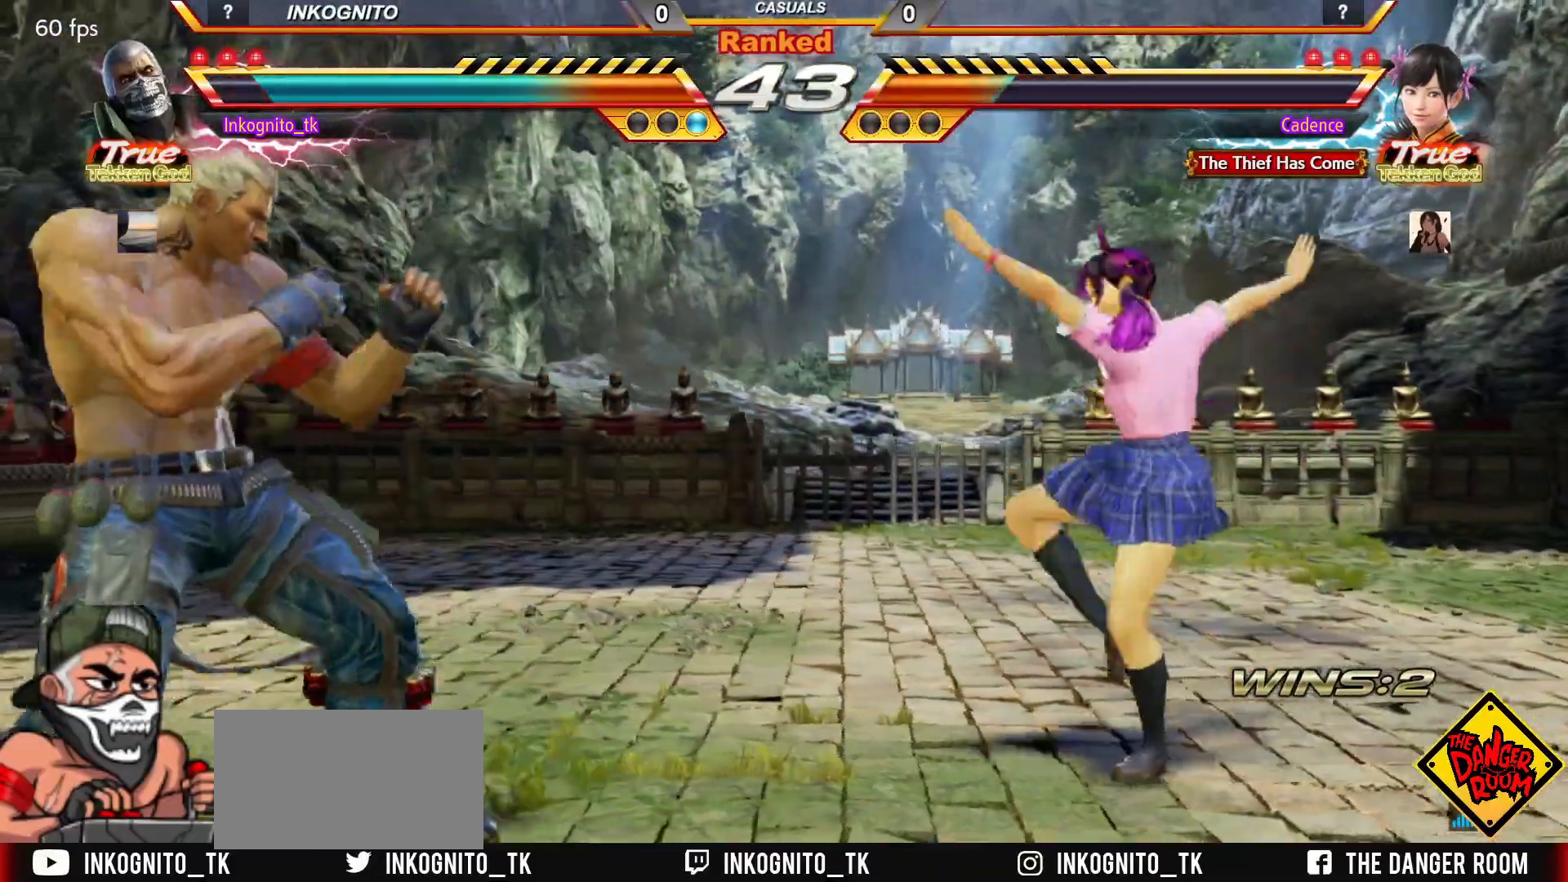
{"dt_ms": 500, "buttons": [], "left_stick": "right", "events": [[200, "left_stick", "center"], [250, "left_stick", "right"], [333, "left_stick", "center"], [383, "left_stick", "right"]]}
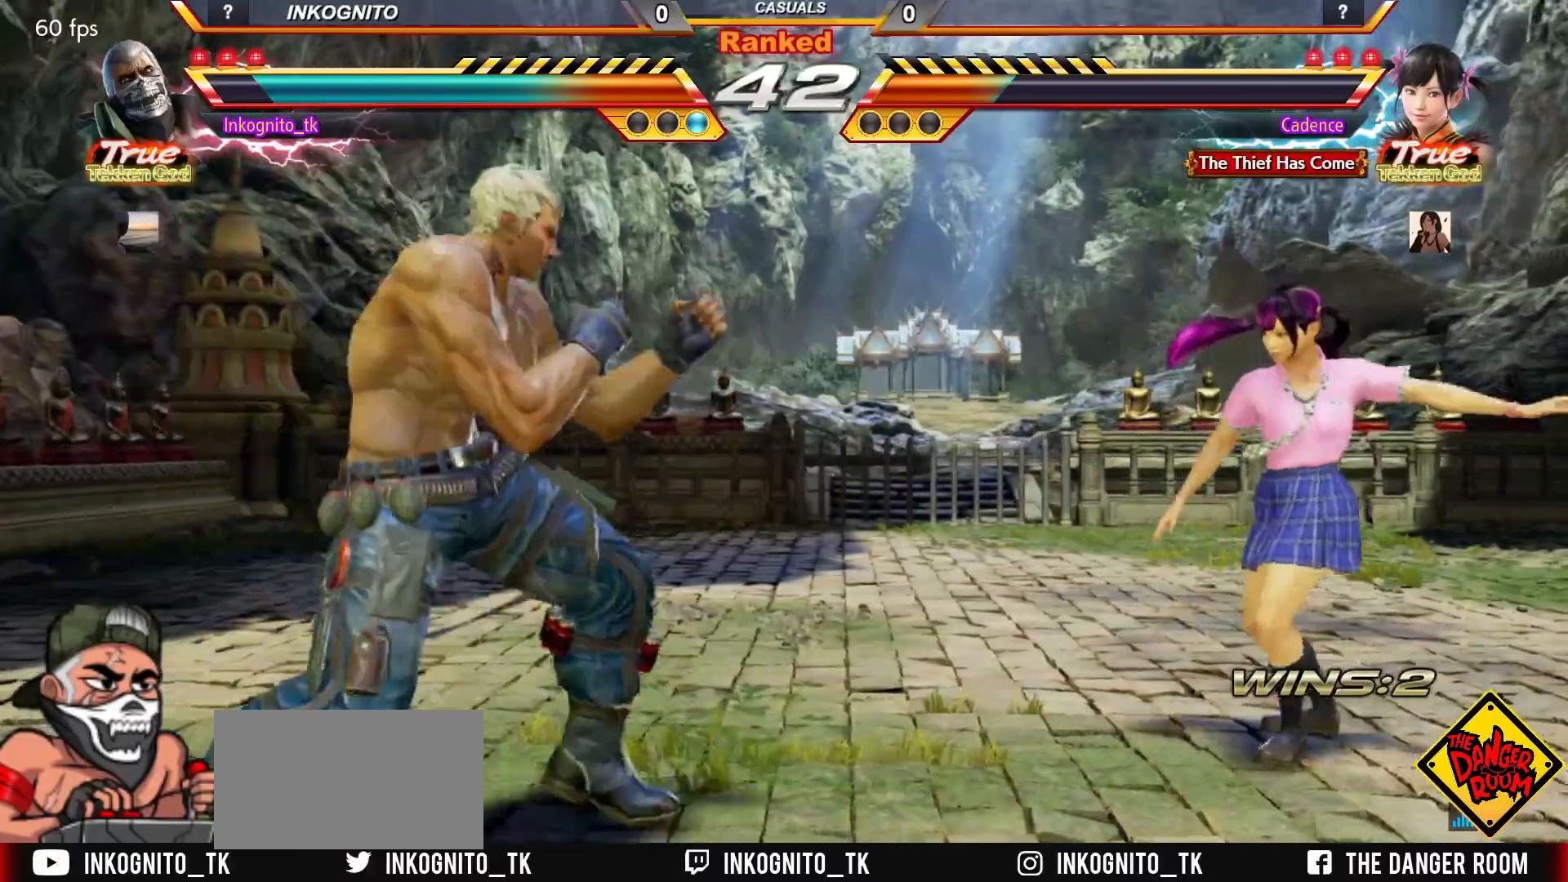
{"dt_ms": 500, "buttons": [], "left_stick": "center", "events": [[183, "left_stick", "left"], [267, "left_stick", "center"], [383, "R2", "down"], [467, "R2", "up"]]}
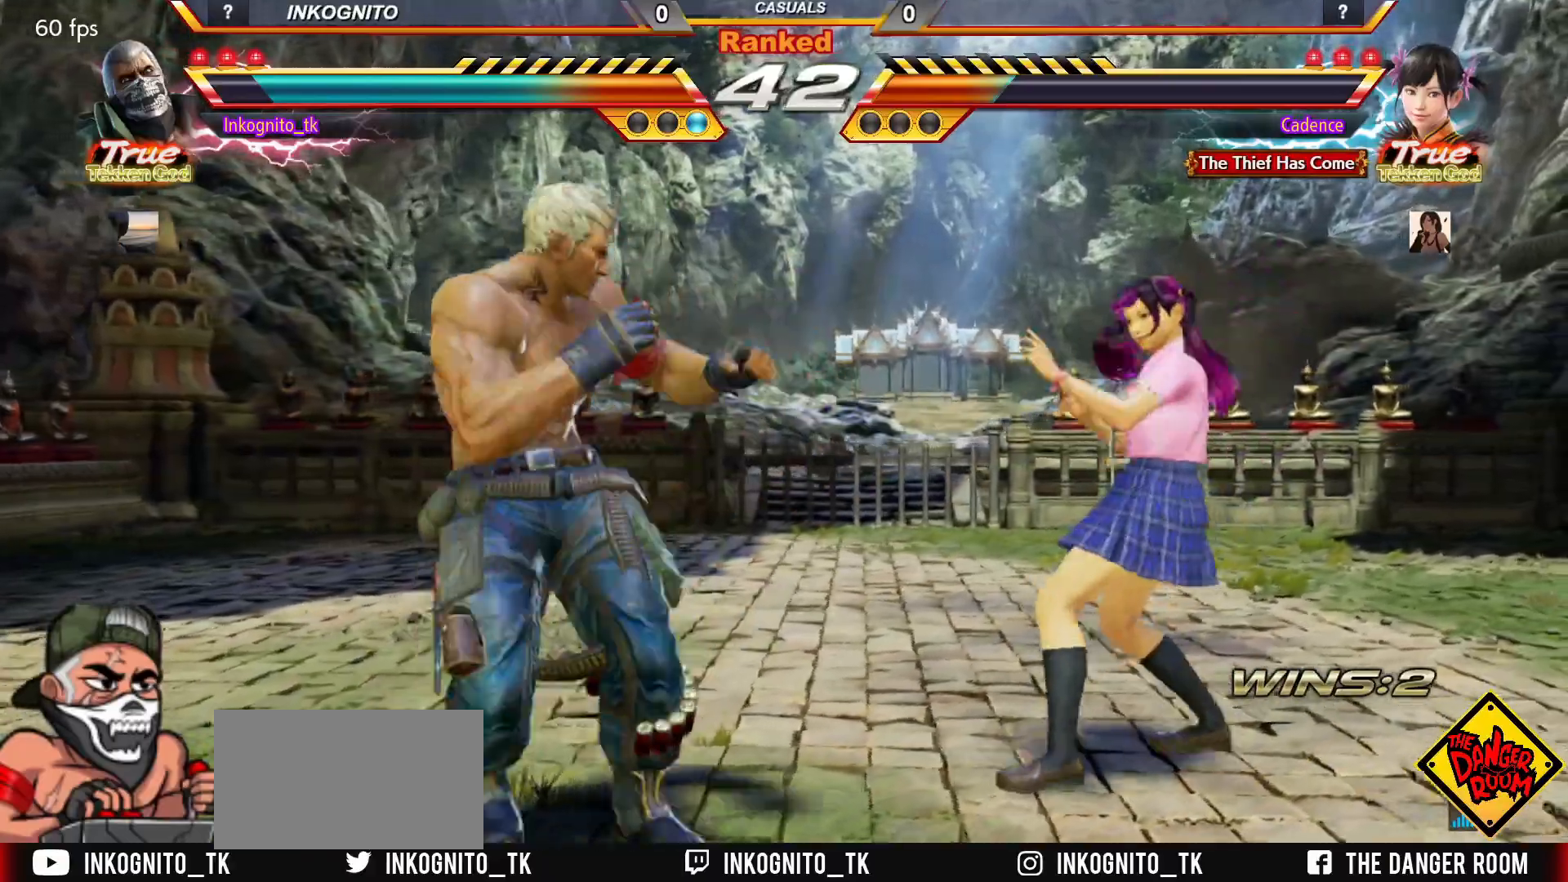
{"dt_ms": 500, "buttons": ["CROSS", "CIRCLE"], "left_stick": "center", "events": [[150, "CIRCLE", "down"], [150, "CROSS", "down"]]}
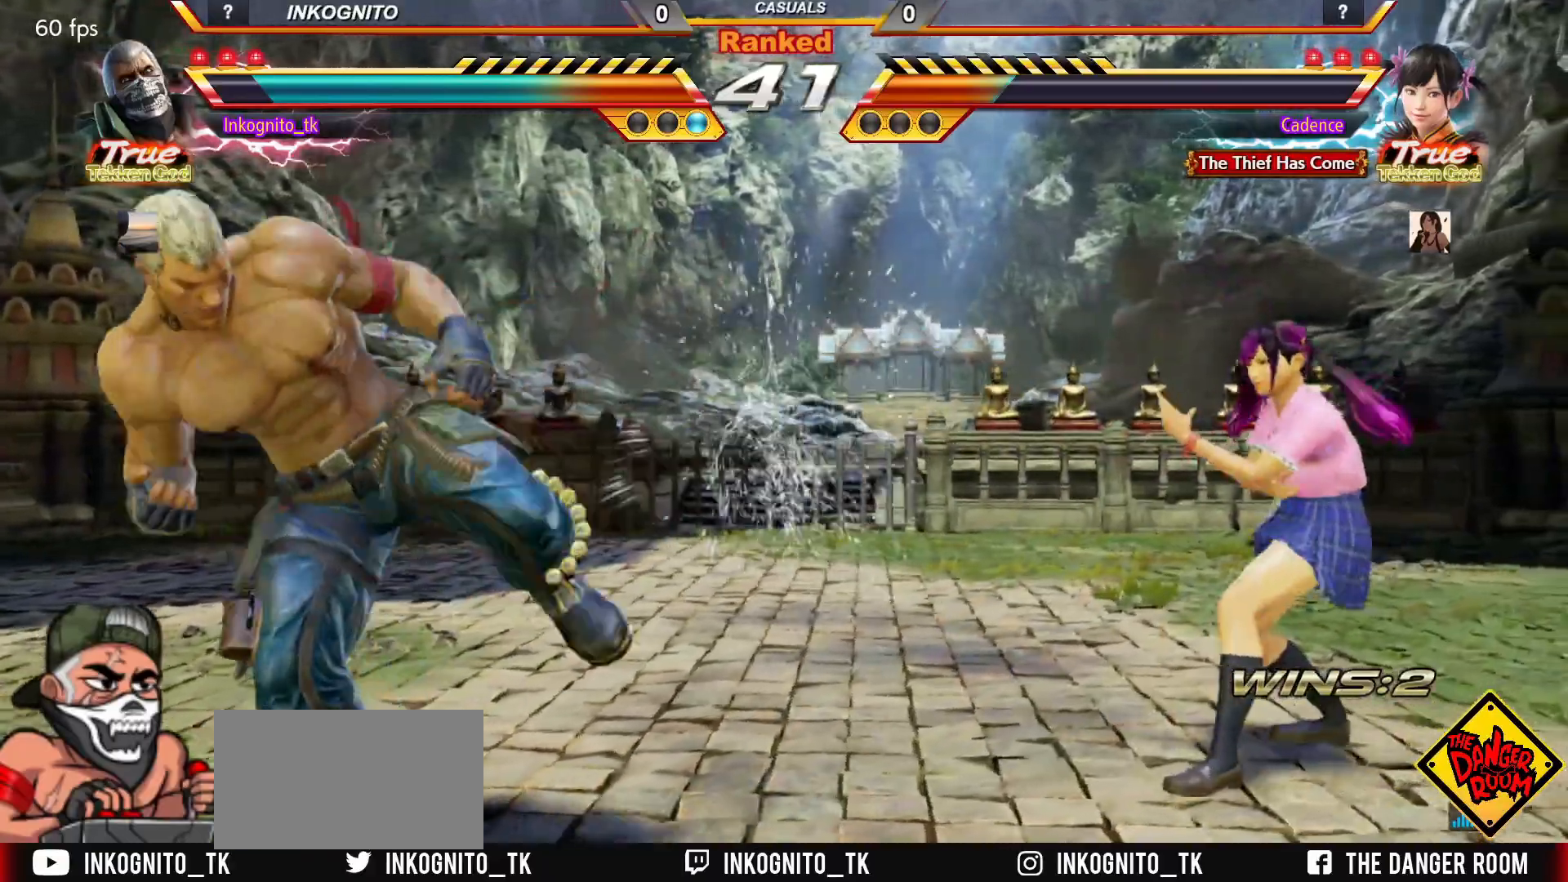
{"dt_ms": 500, "buttons": ["CROSS", "CIRCLE"], "left_stick": "left"}
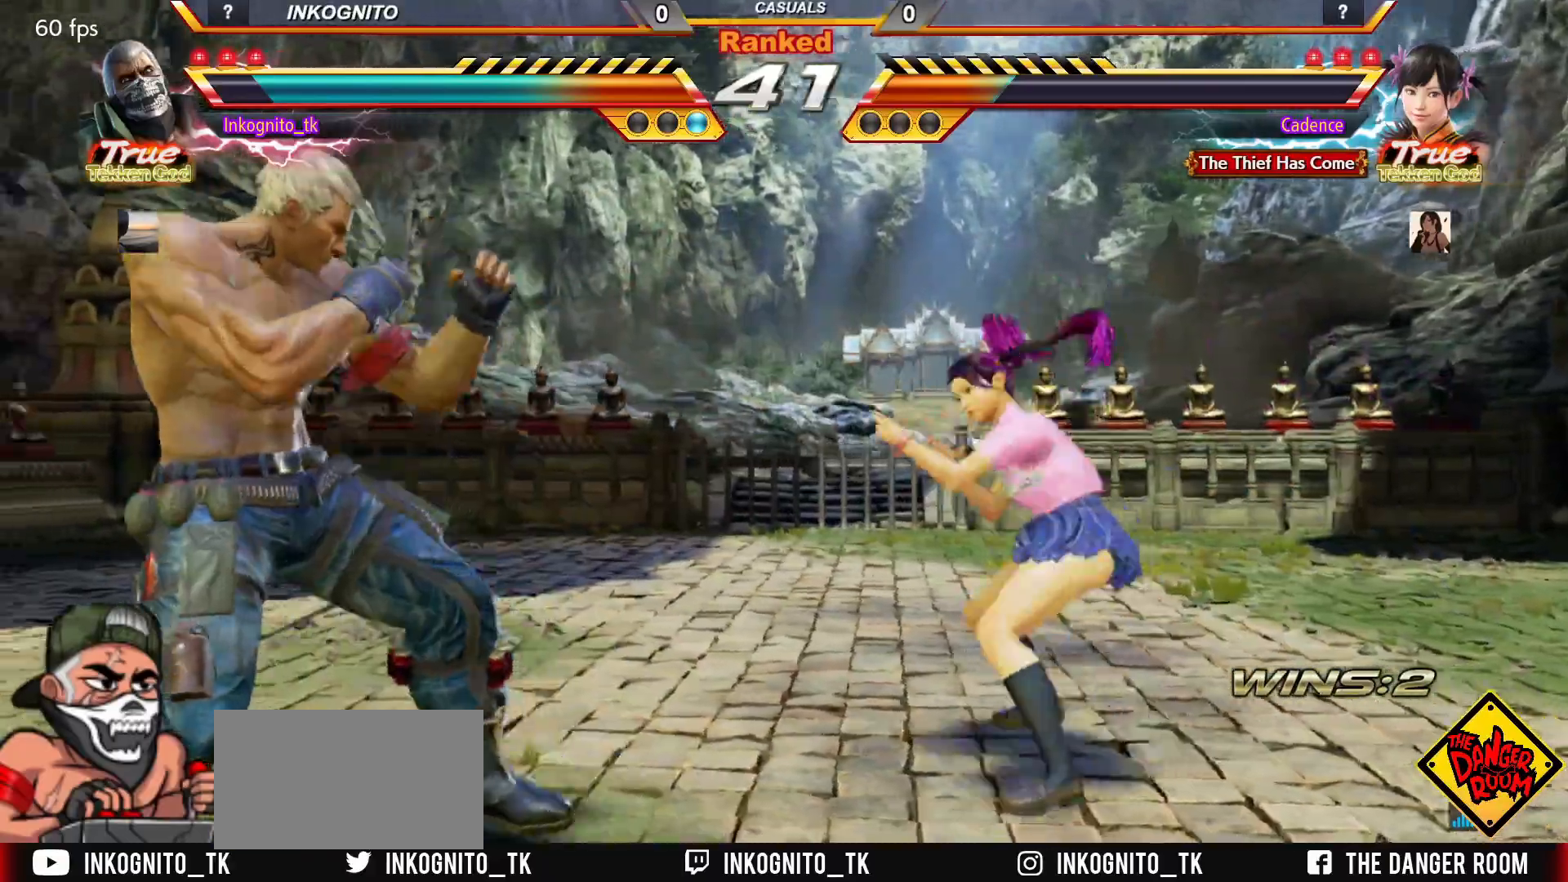
{"dt_ms": 500, "buttons": ["CROSS", "CIRCLE"], "left_stick": "left", "events": [[17, "left_stick", "center"], [67, "left_stick", "left"]]}
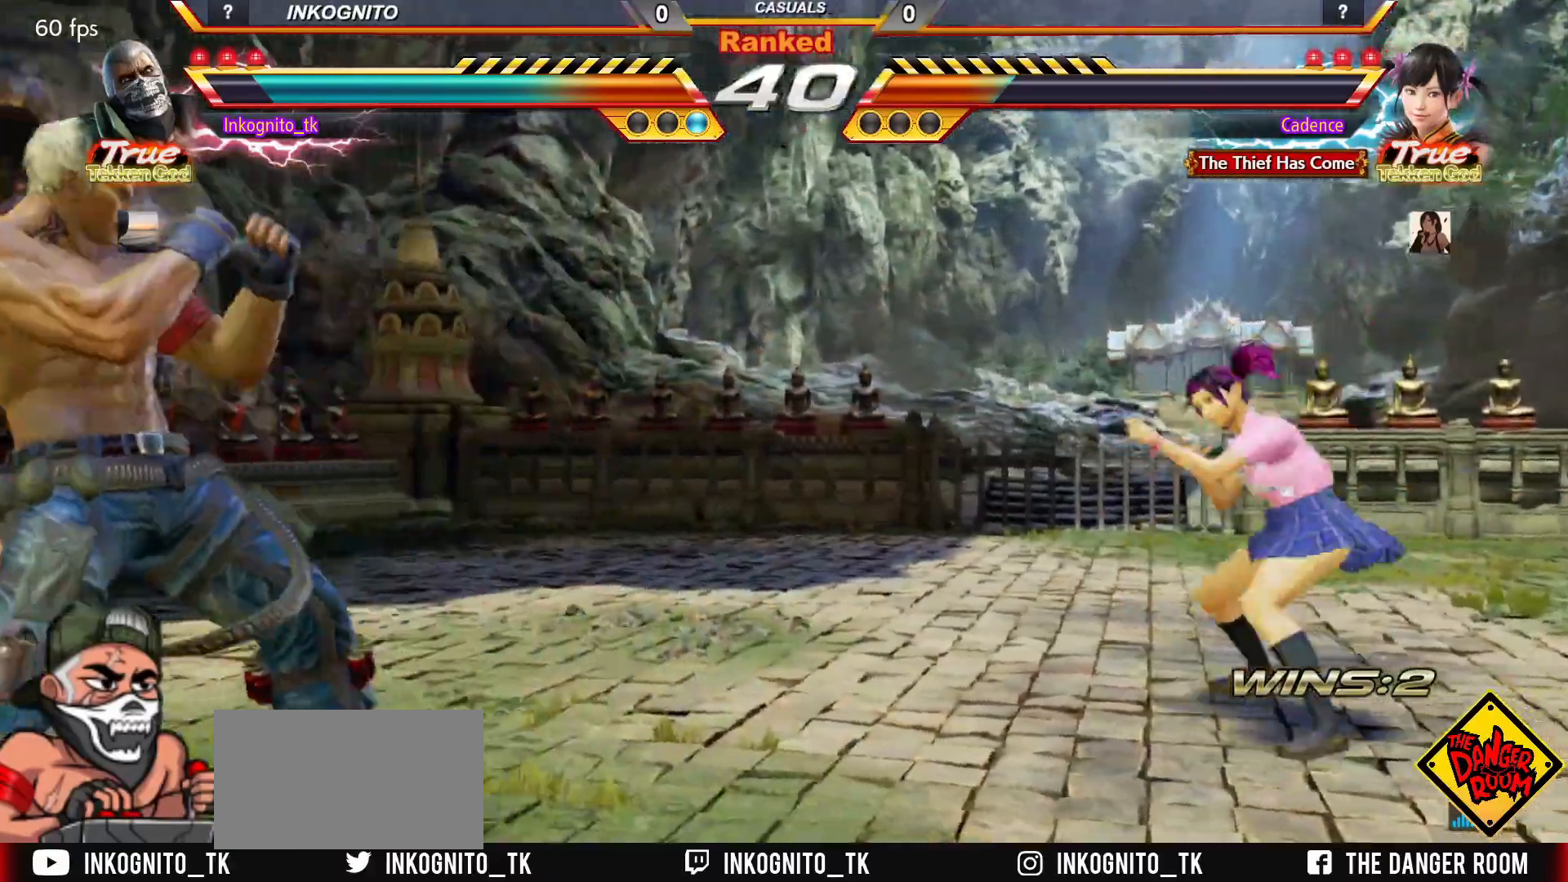
{"dt_ms": 500, "buttons": ["CROSS", "CIRCLE", "SQUARE"], "left_stick": "center", "events": [[333, "left_stick", "center"], [400, "left_stick", "right"], [467, "left_stick", "center"], [500, "SQUARE", "down"]]}